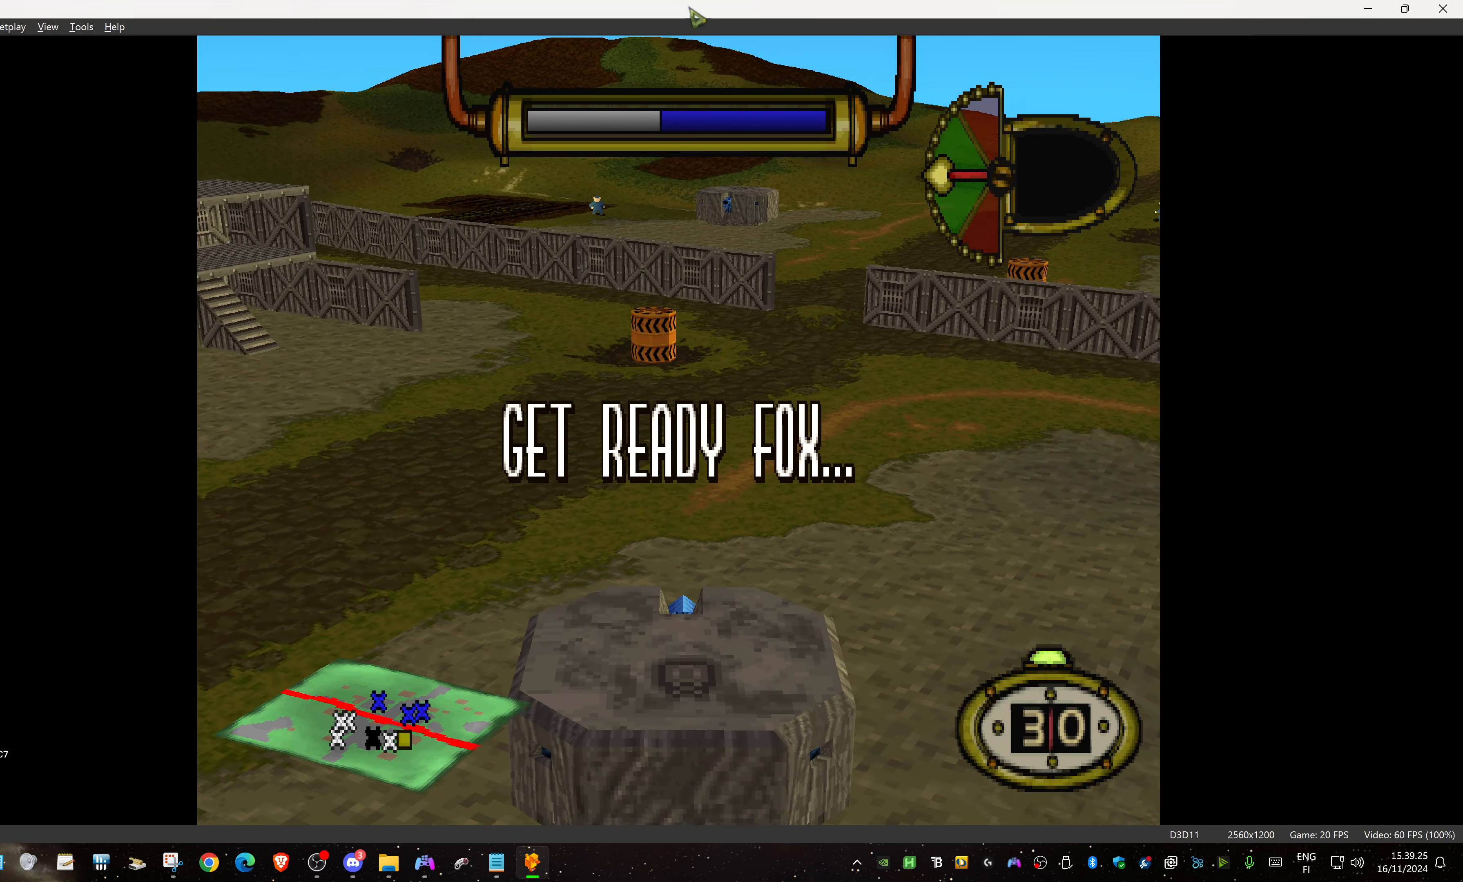
Gameplay with a controller (PlayStation layout); each line is a JSON object with the inputs held at the frame after it. "events" lists button and stick changes between this image and that frame as [ms after this image, input, new state], when the widget could be followed in between. Not read: left_stick right_stick.
{"buttons": [], "events": [[116, "DPAD_LEFT", "down"], [183, "DPAD_LEFT", "up"], [200, "TRIANGLE", "down"], [283, "TRIANGLE", "up"], [350, "TRIANGLE", "down"], [450, "TRIANGLE", "up"]]}
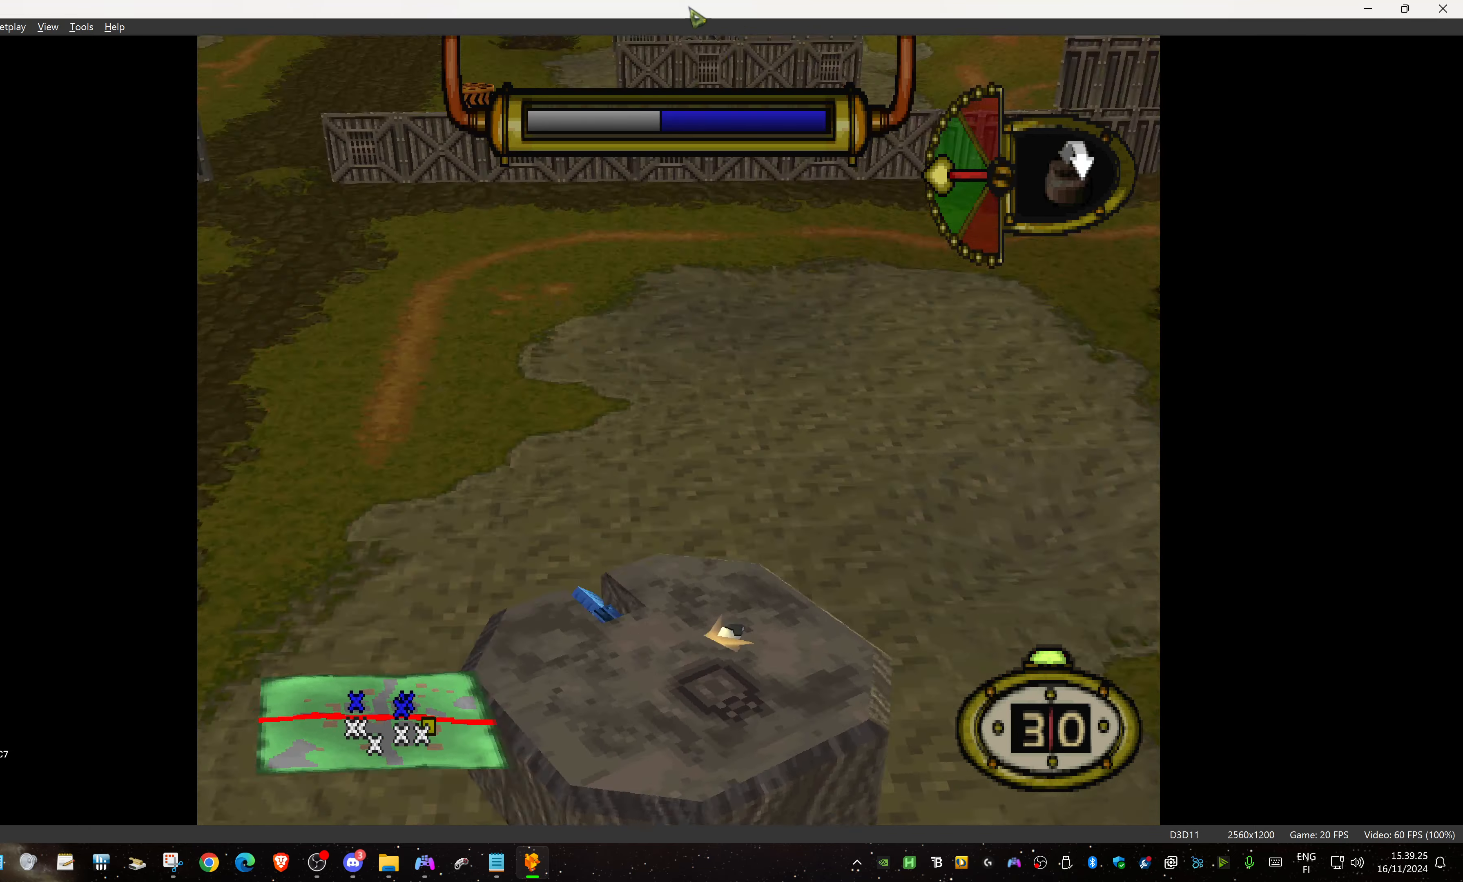
{"buttons": [], "events": [[16, "TRIANGLE", "down"], [133, "TRIANGLE", "up"], [200, "TRIANGLE", "down"], [300, "TRIANGLE", "up"]]}
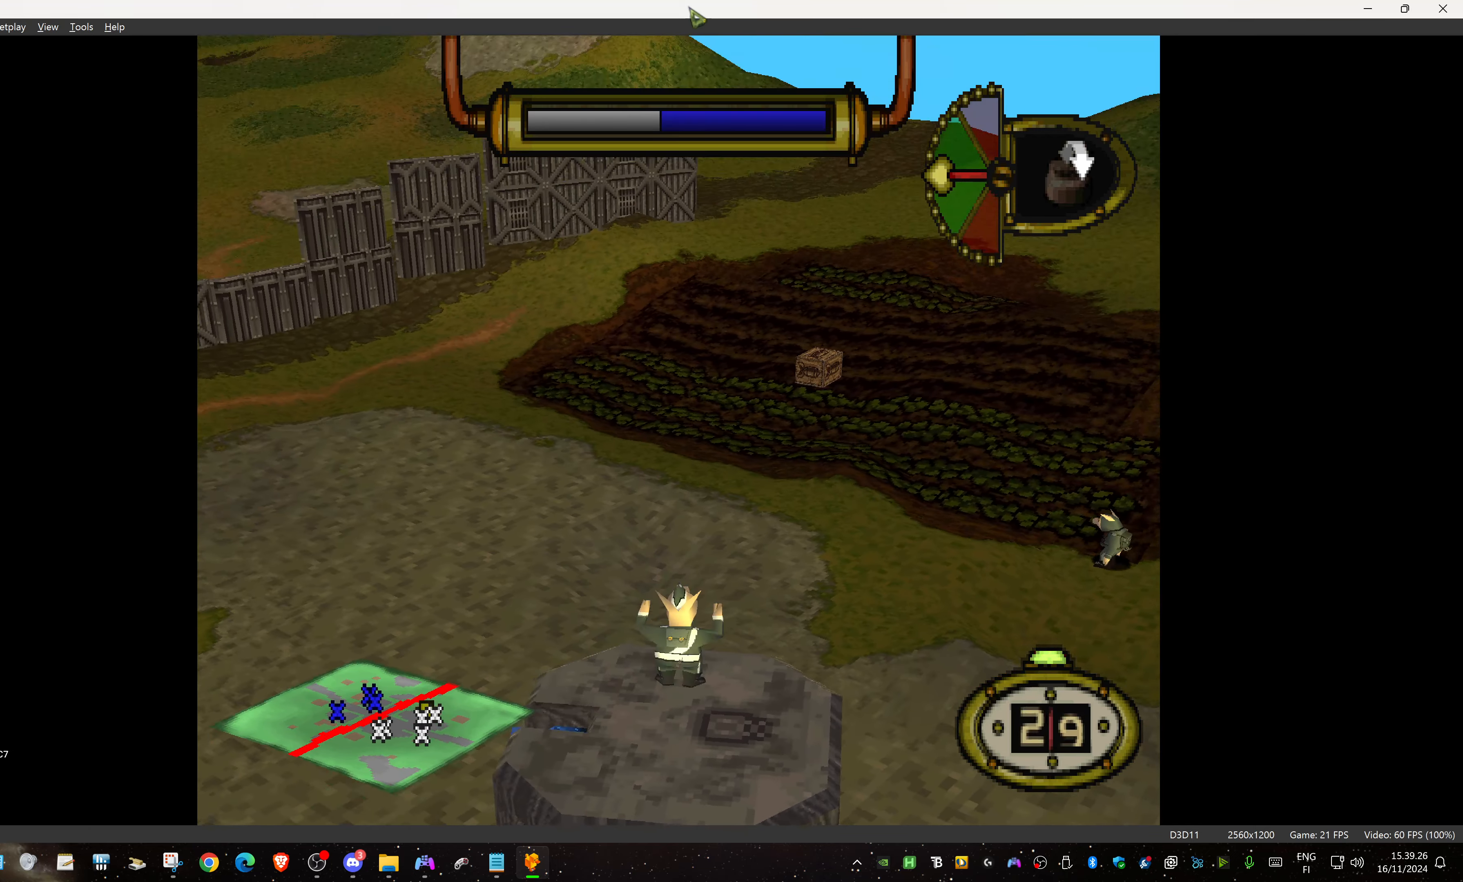
{"buttons": ["CIRCLE"], "events": [[100, "CIRCLE", "down"], [216, "CIRCLE", "up"], [283, "CIRCLE", "down"], [400, "CIRCLE", "up"], [466, "CIRCLE", "down"]]}
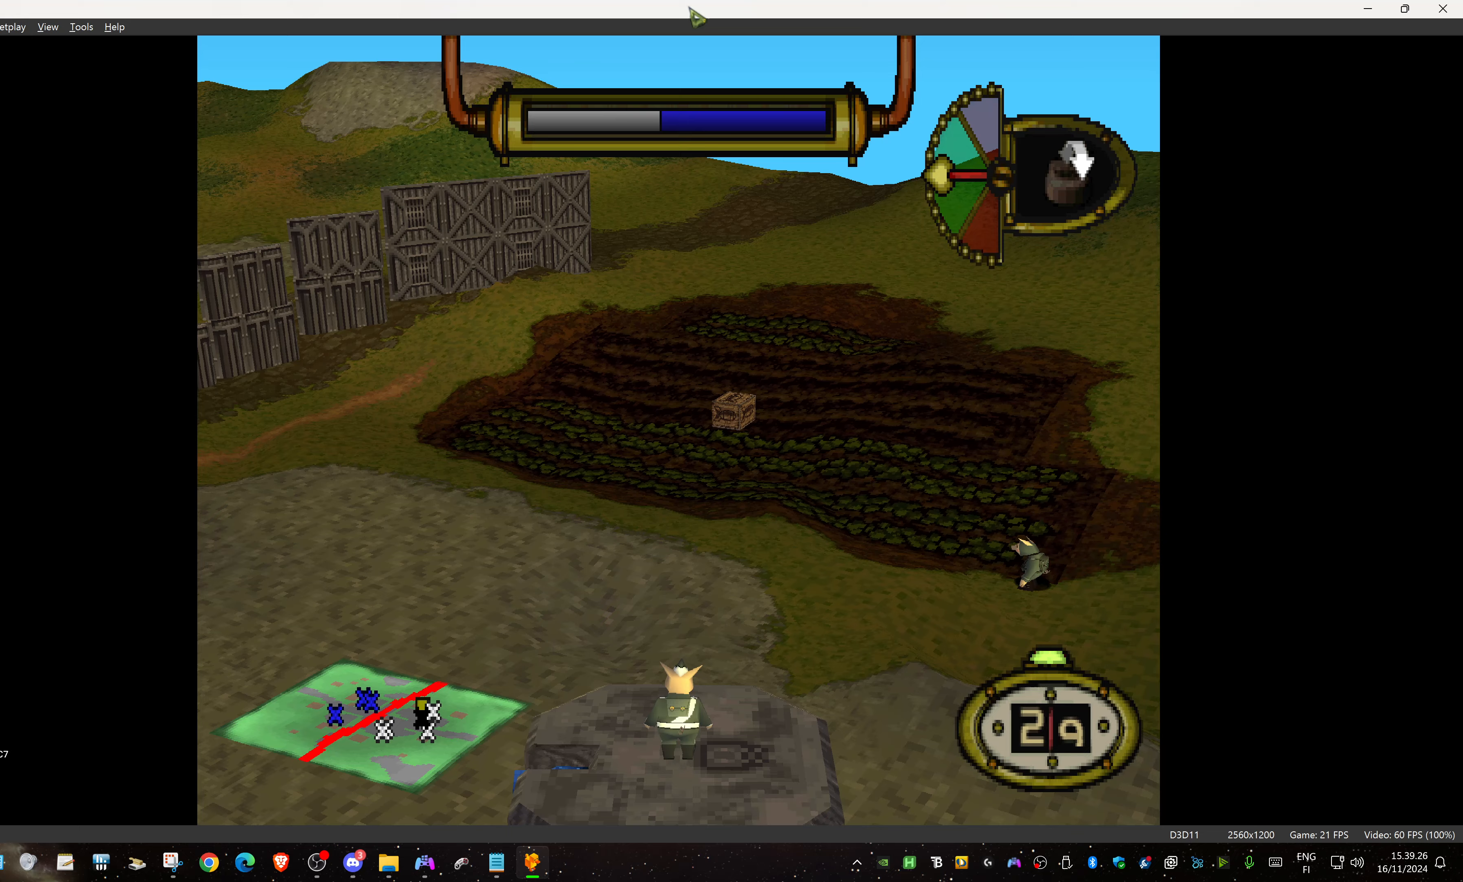
{"buttons": [], "events": [[67, "CIRCLE", "up"], [117, "CIRCLE", "down"], [217, "CIRCLE", "up"], [283, "CIRCLE", "down"], [383, "CIRCLE", "up"]]}
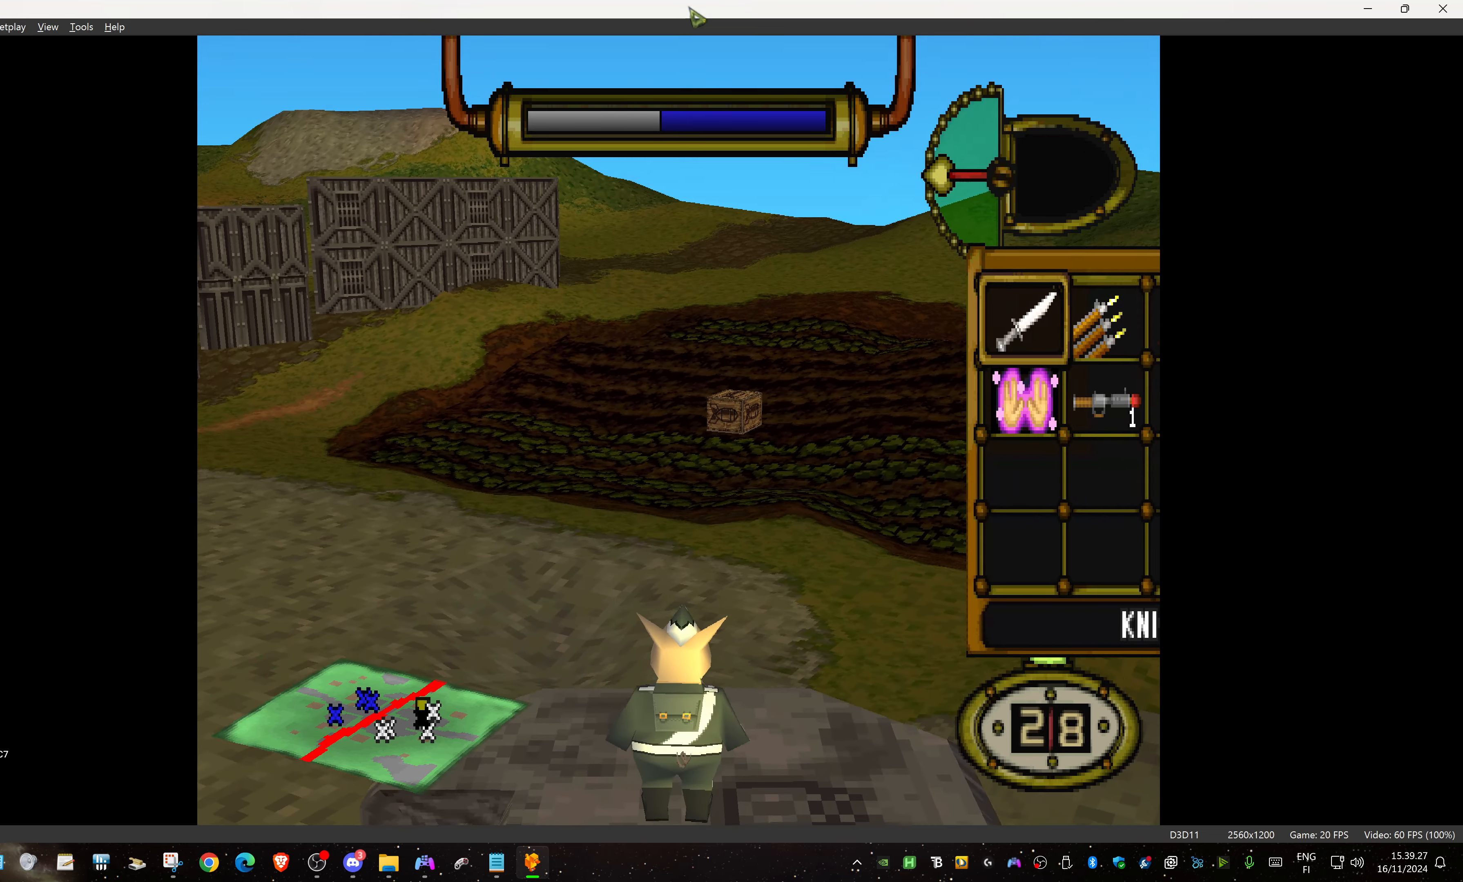
{"buttons": ["DPAD_UP"], "events": [[300, "DPAD_DOWN", "down"], [367, "DPAD_DOWN", "up"], [383, "CROSS", "down"], [467, "DPAD_UP", "down"], [483, "CROSS", "up"]]}
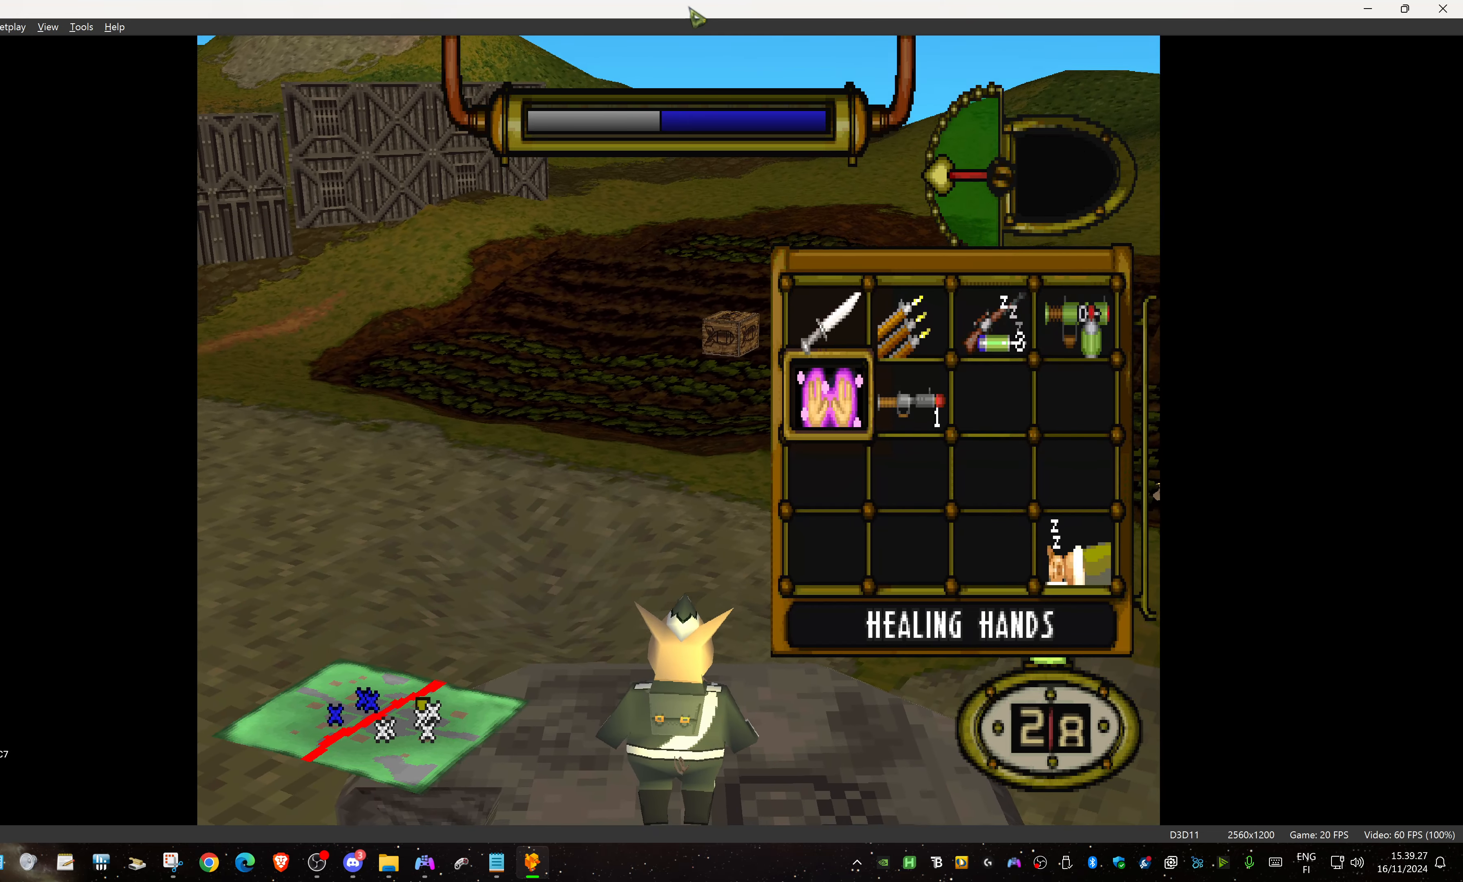
{"buttons": ["DPAD_UP"], "events": []}
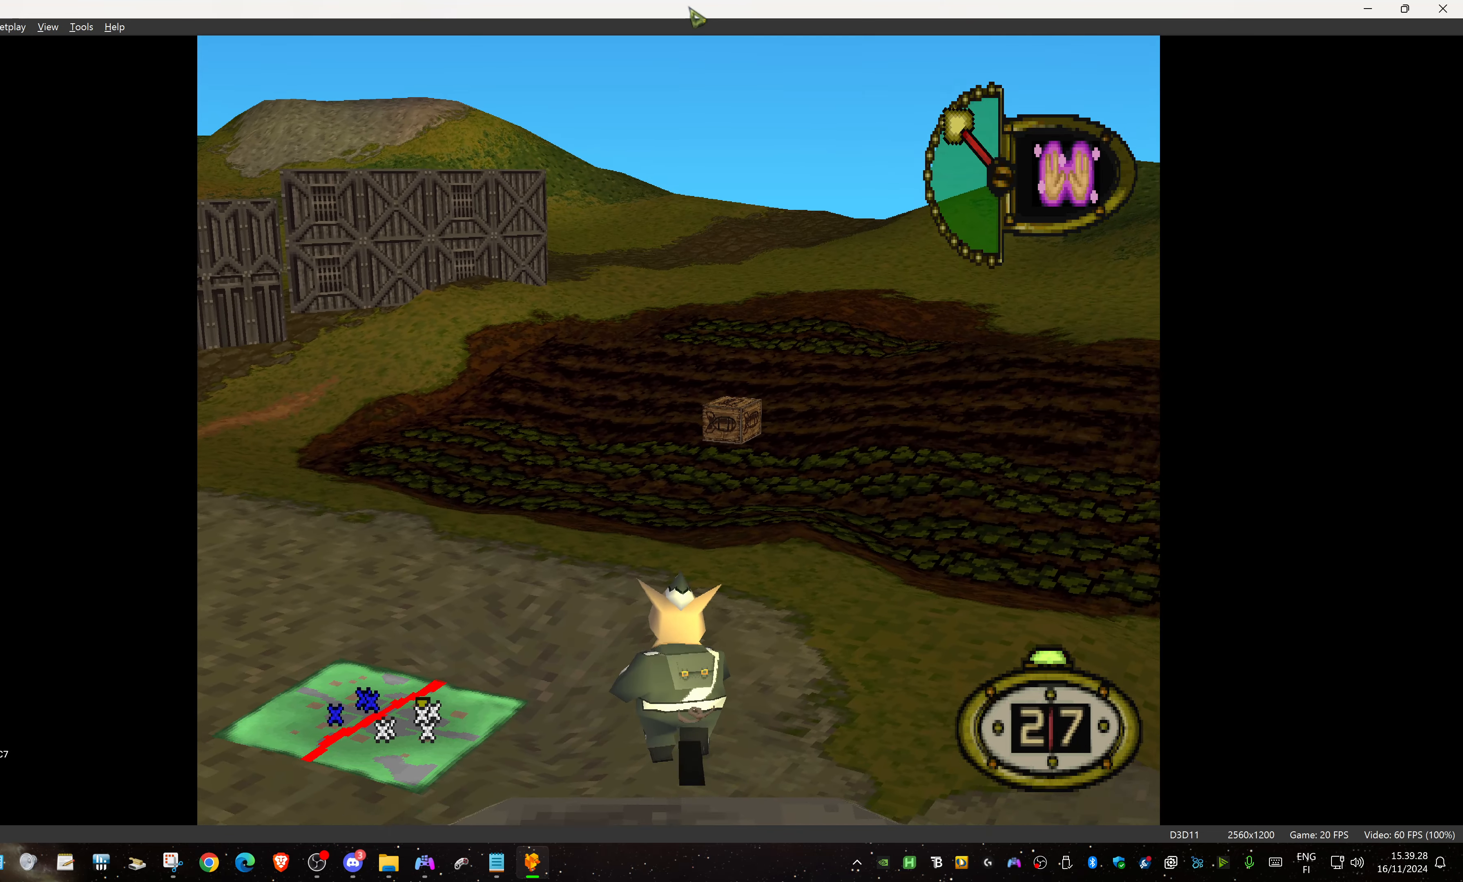
{"buttons": ["DPAD_UP"], "events": []}
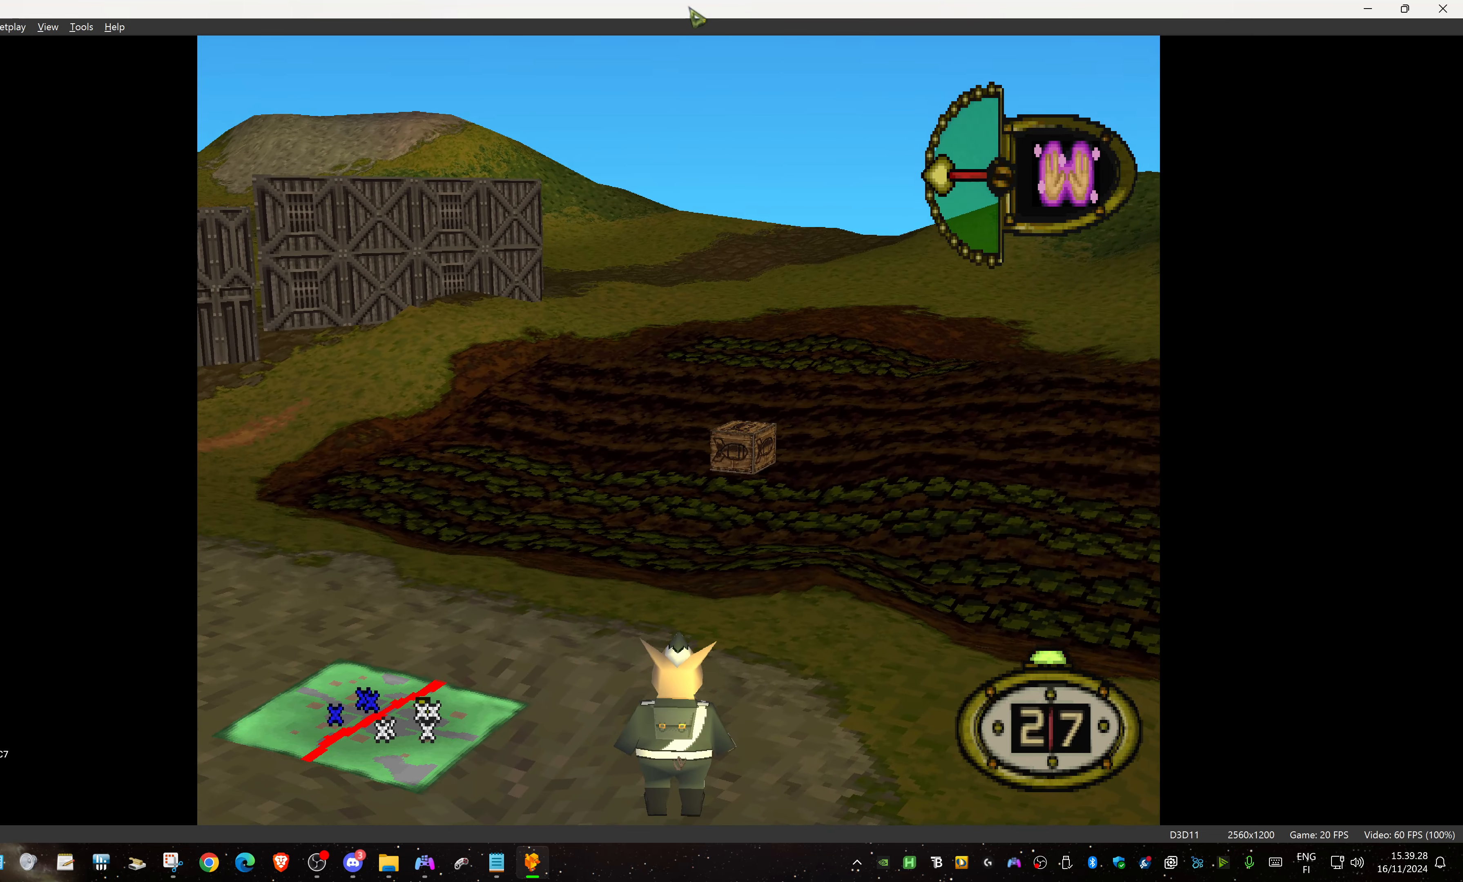
{"buttons": ["DPAD_UP"], "events": []}
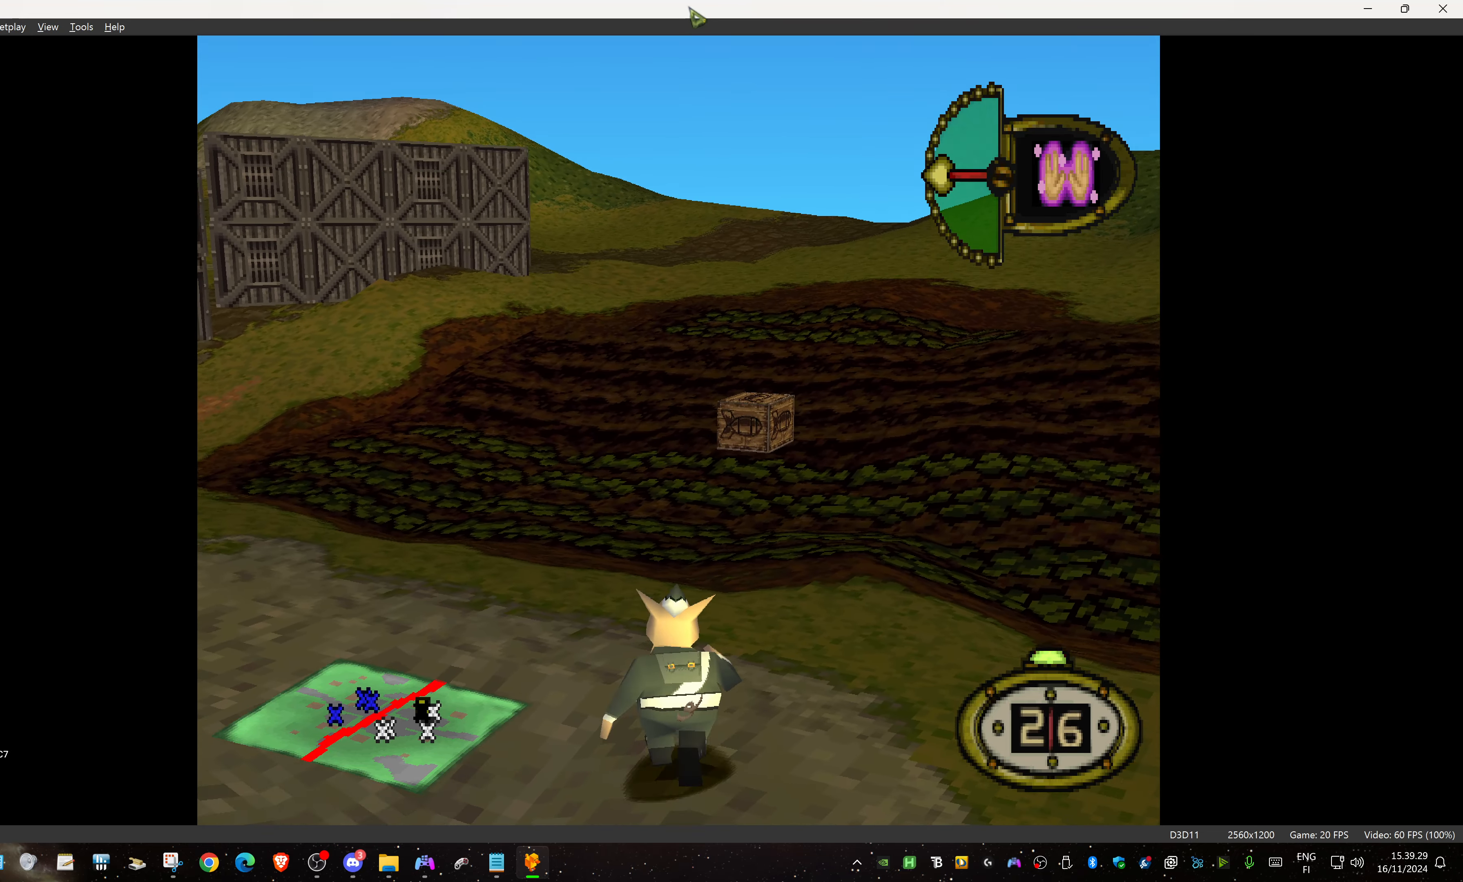
{"buttons": ["DPAD_UP"], "events": []}
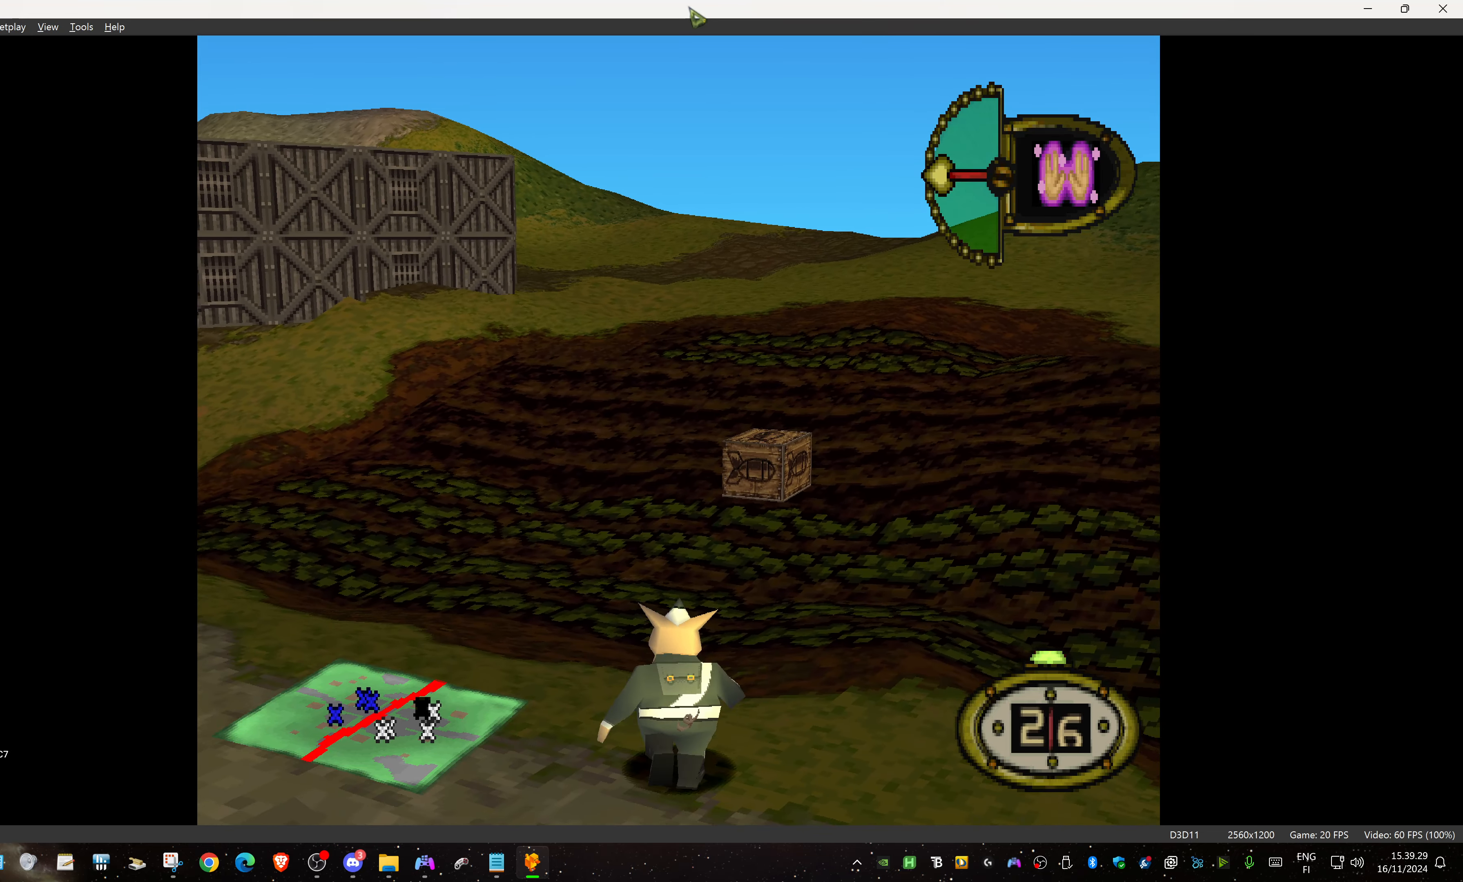
{"buttons": ["DPAD_UP"], "events": []}
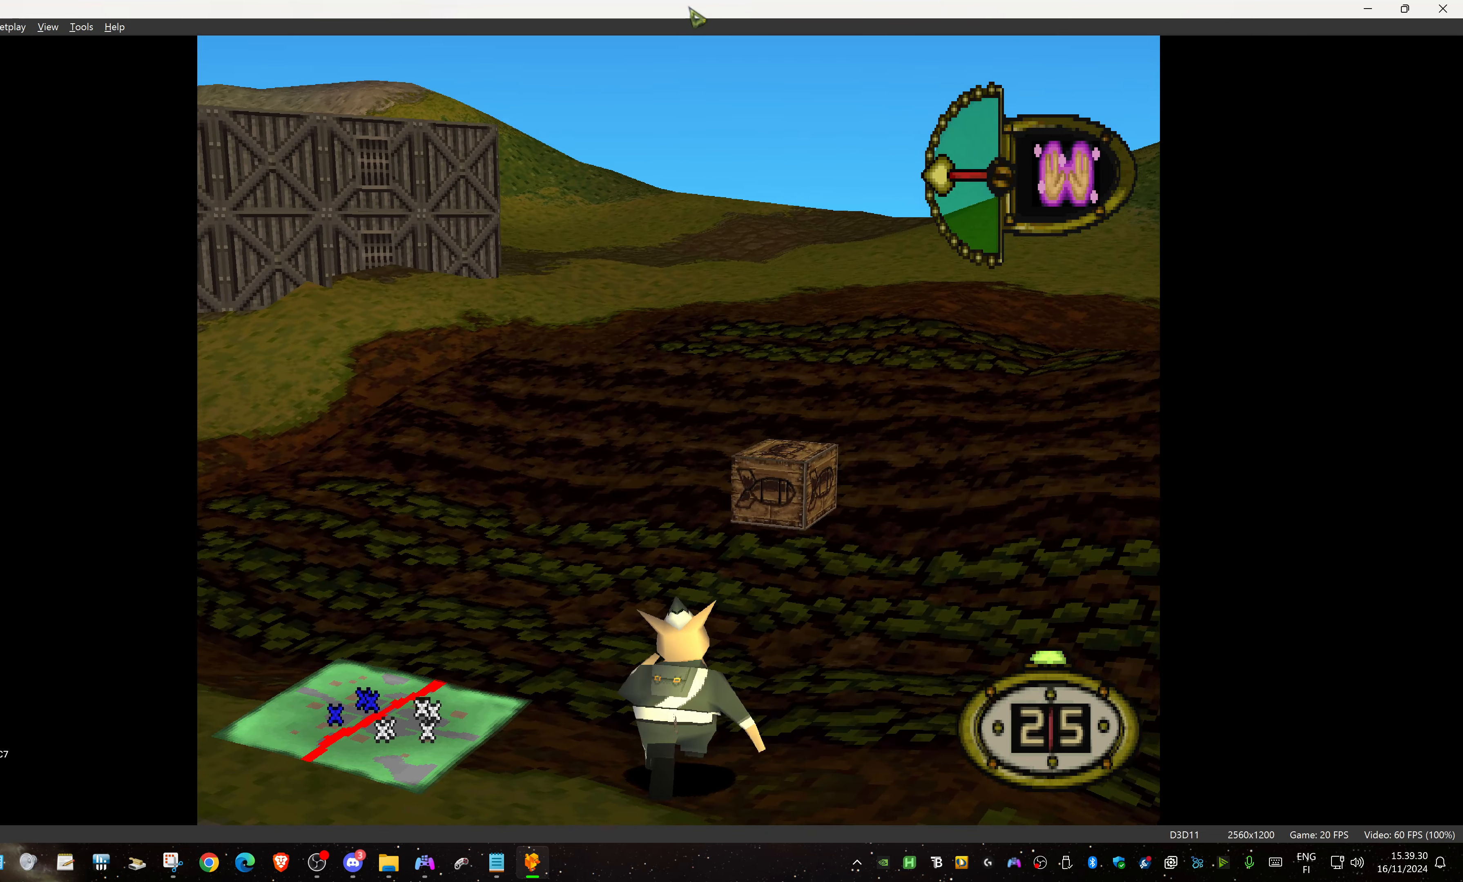
{"buttons": ["DPAD_UP", "DPAD_RIGHT"], "events": [[67, "DPAD_RIGHT", "down"]]}
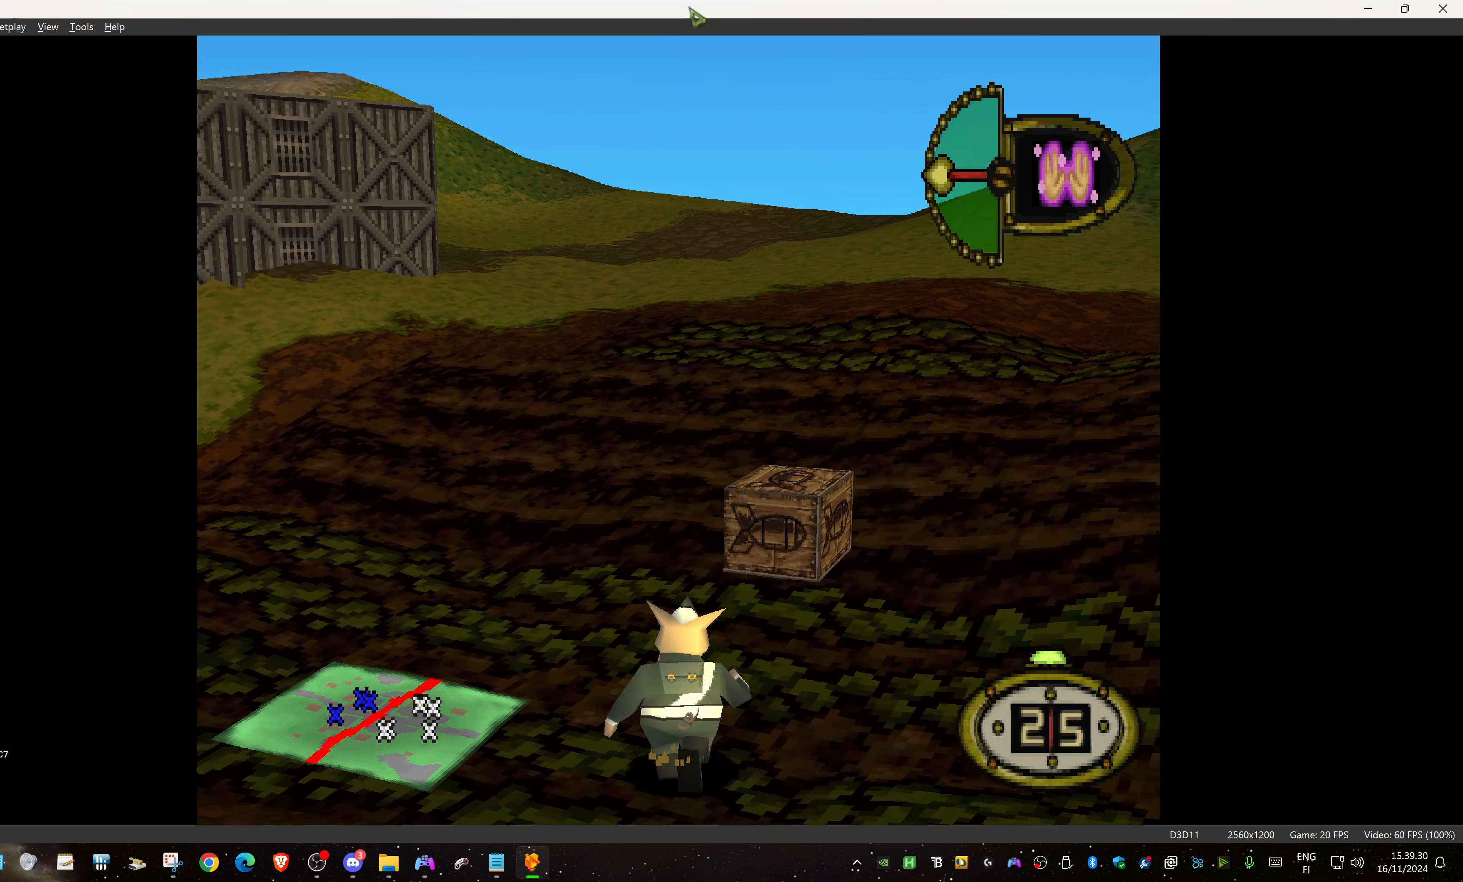
{"buttons": ["DPAD_DOWN", "DPAD_RIGHT"], "events": [[400, "DPAD_UP", "up"], [417, "DPAD_DOWN", "down"]]}
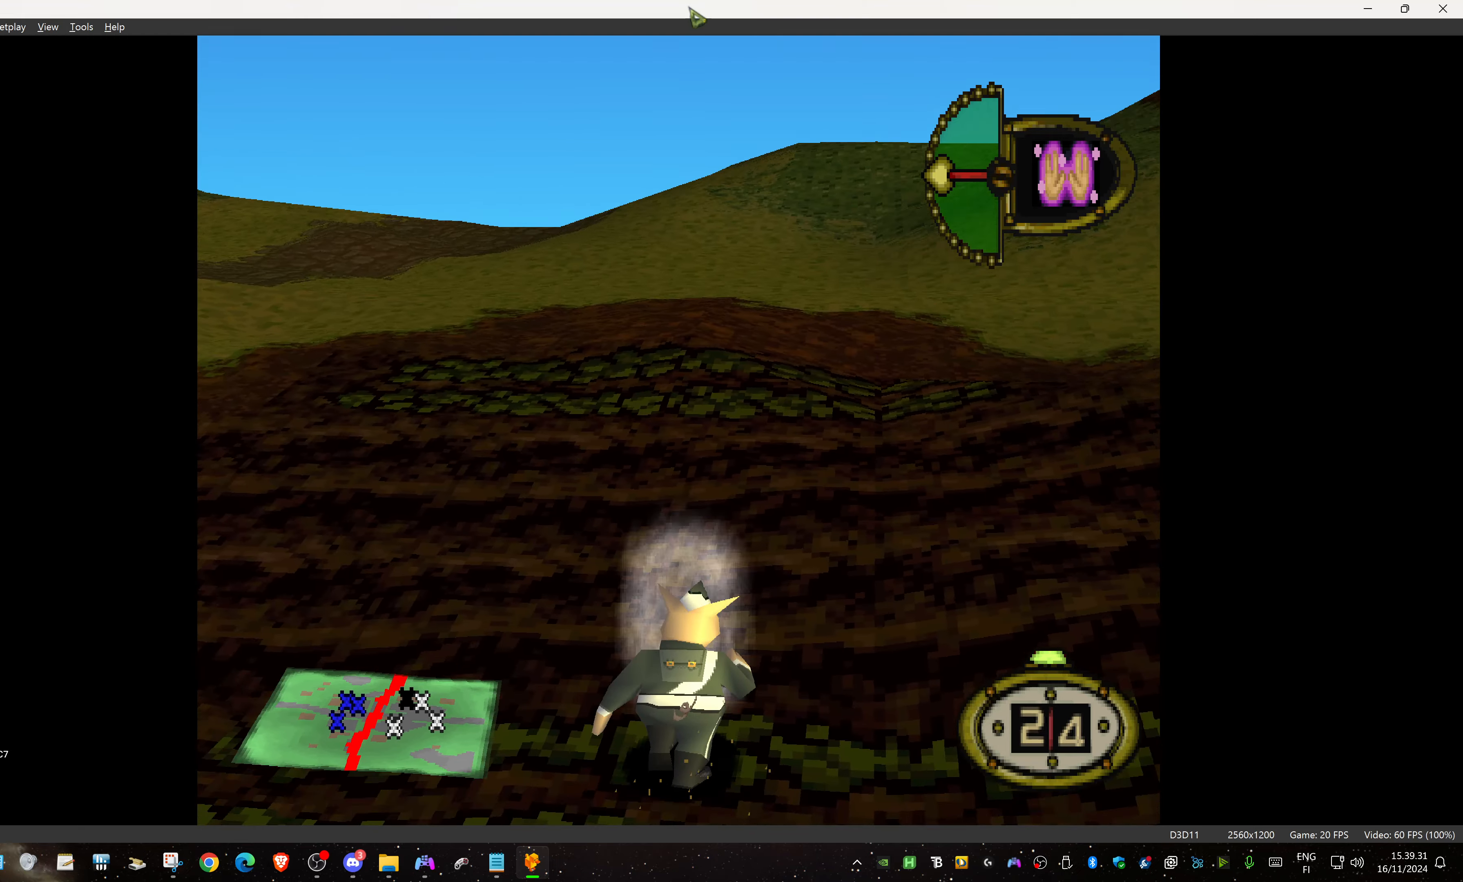
{"buttons": ["DPAD_DOWN", "DPAD_RIGHT"], "events": []}
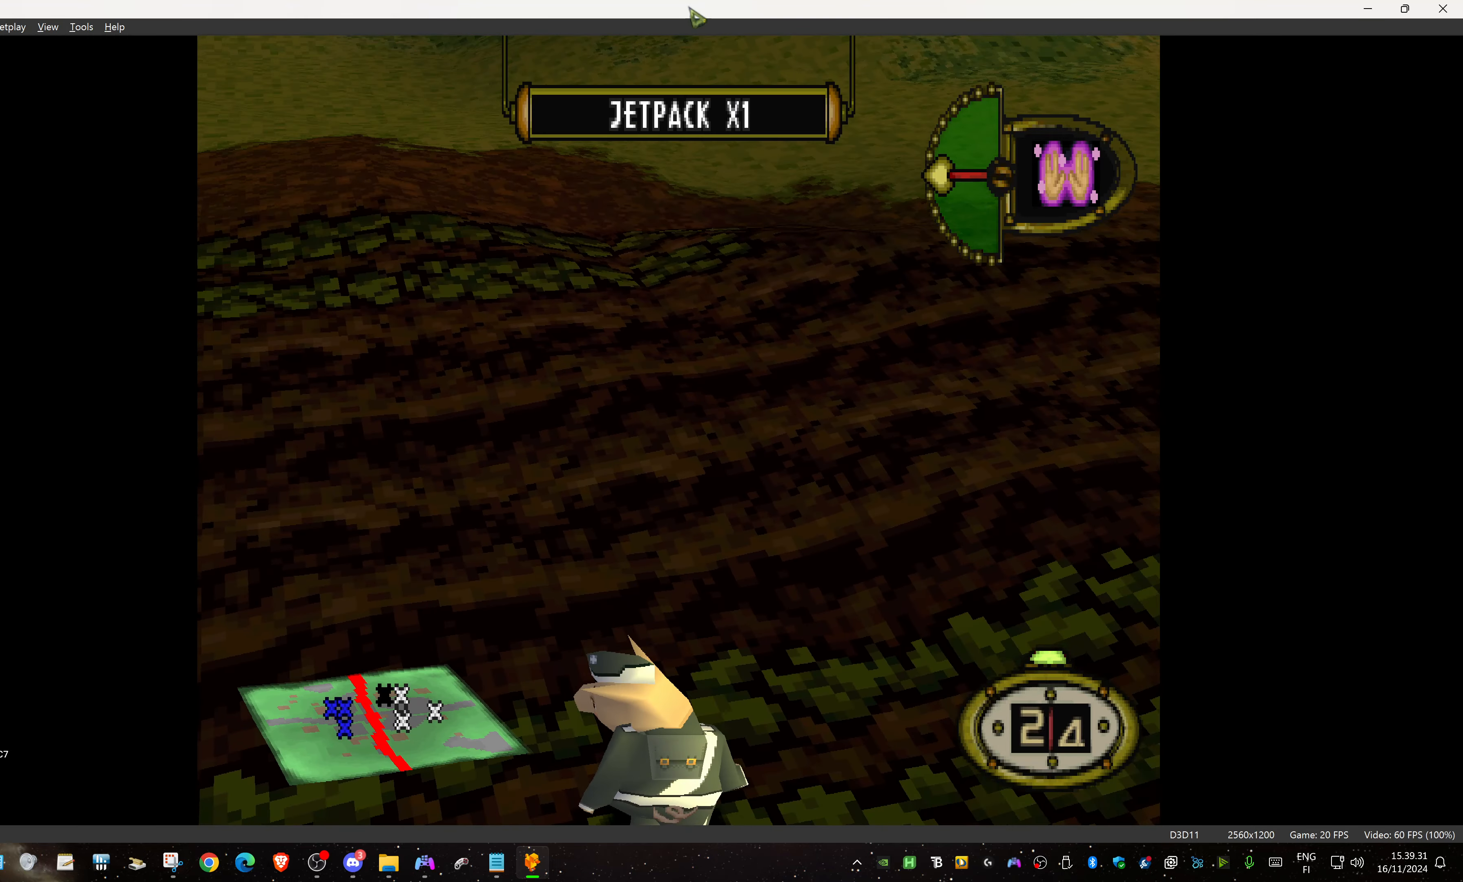
{"buttons": ["DPAD_UP", "DPAD_RIGHT"], "events": [[67, "DPAD_DOWN", "up"], [100, "DPAD_UP", "down"]]}
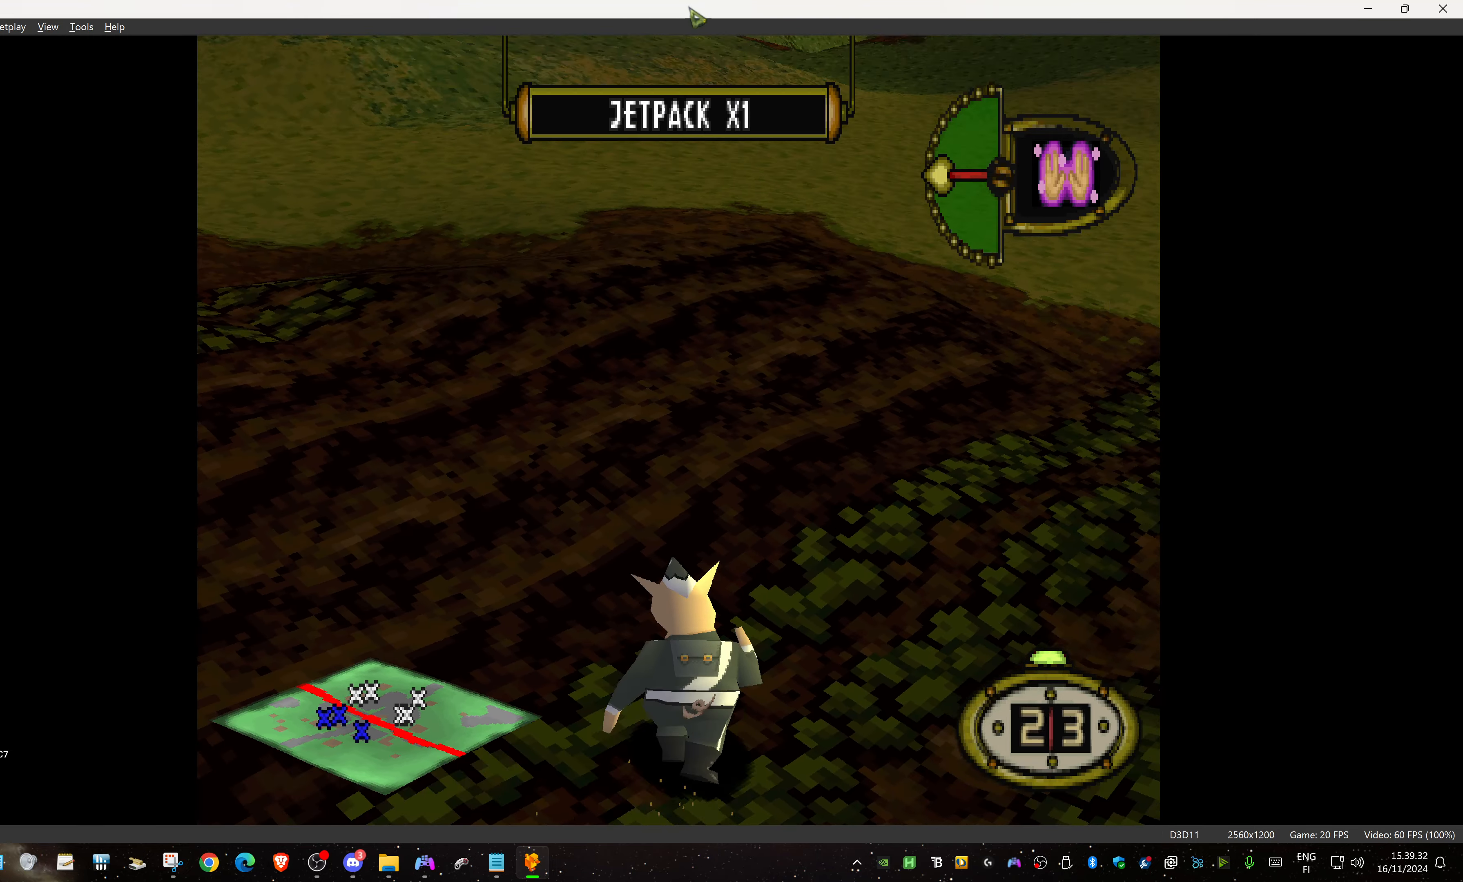
{"buttons": ["DPAD_UP", "DPAD_RIGHT"], "events": []}
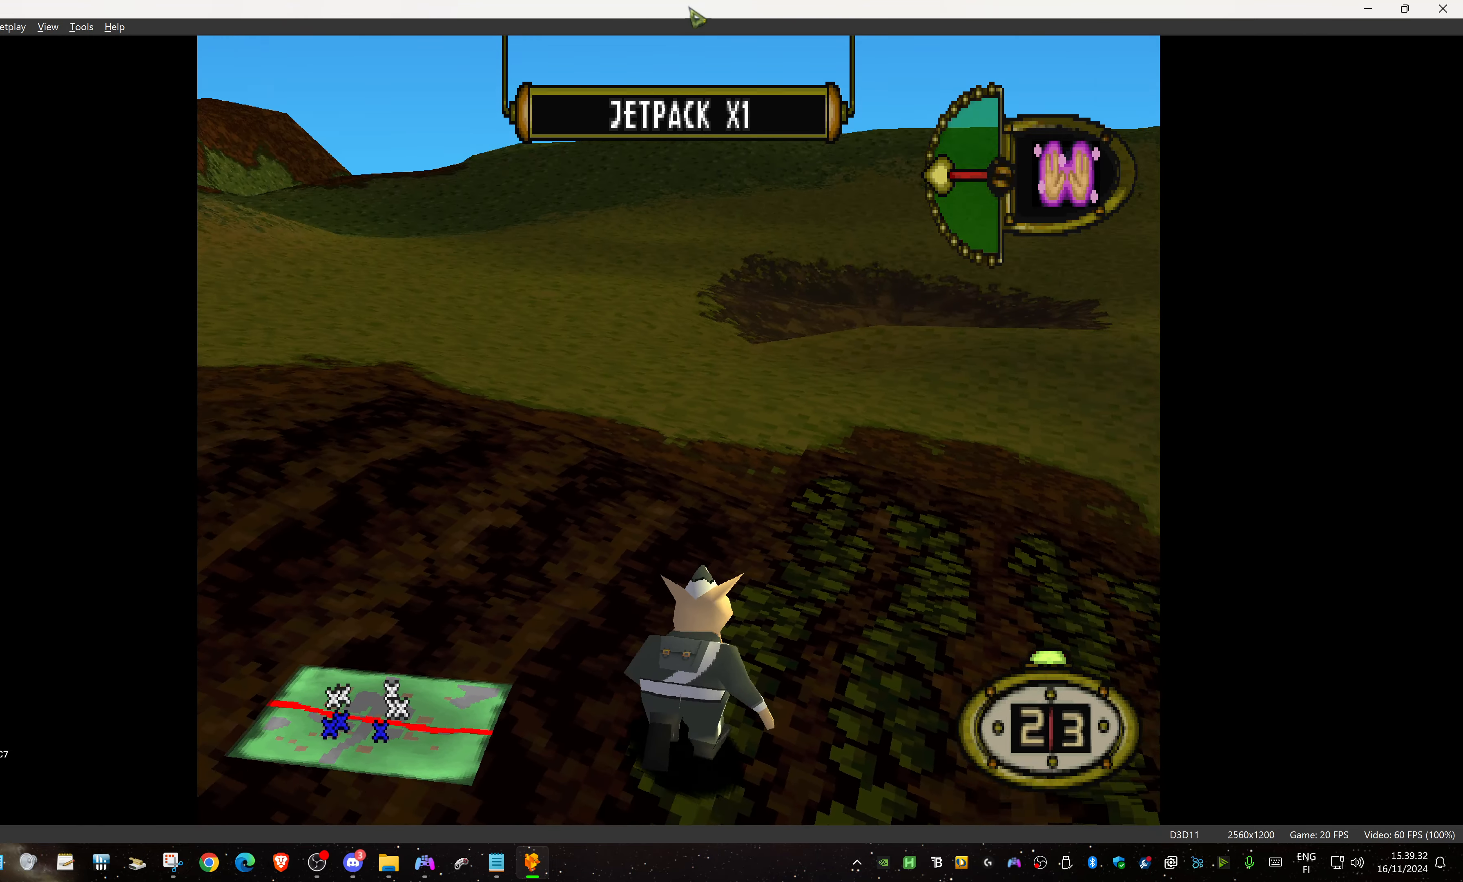
{"buttons": ["DPAD_UP", "DPAD_RIGHT"], "events": []}
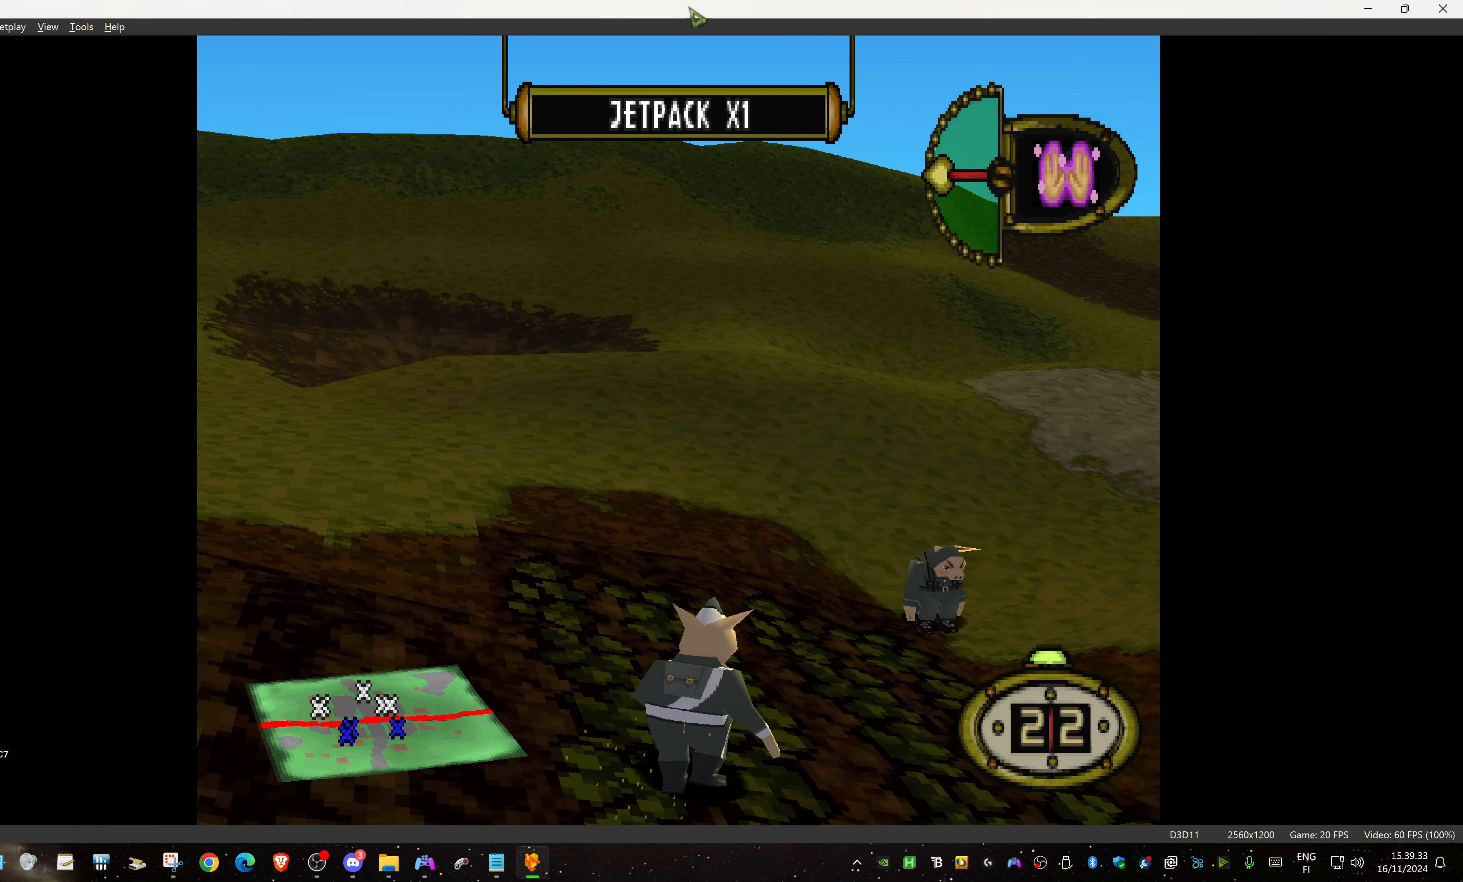
{"buttons": ["DPAD_UP", "DPAD_RIGHT"], "events": [[134, "DPAD_RIGHT", "up"], [417, "DPAD_RIGHT", "down"]]}
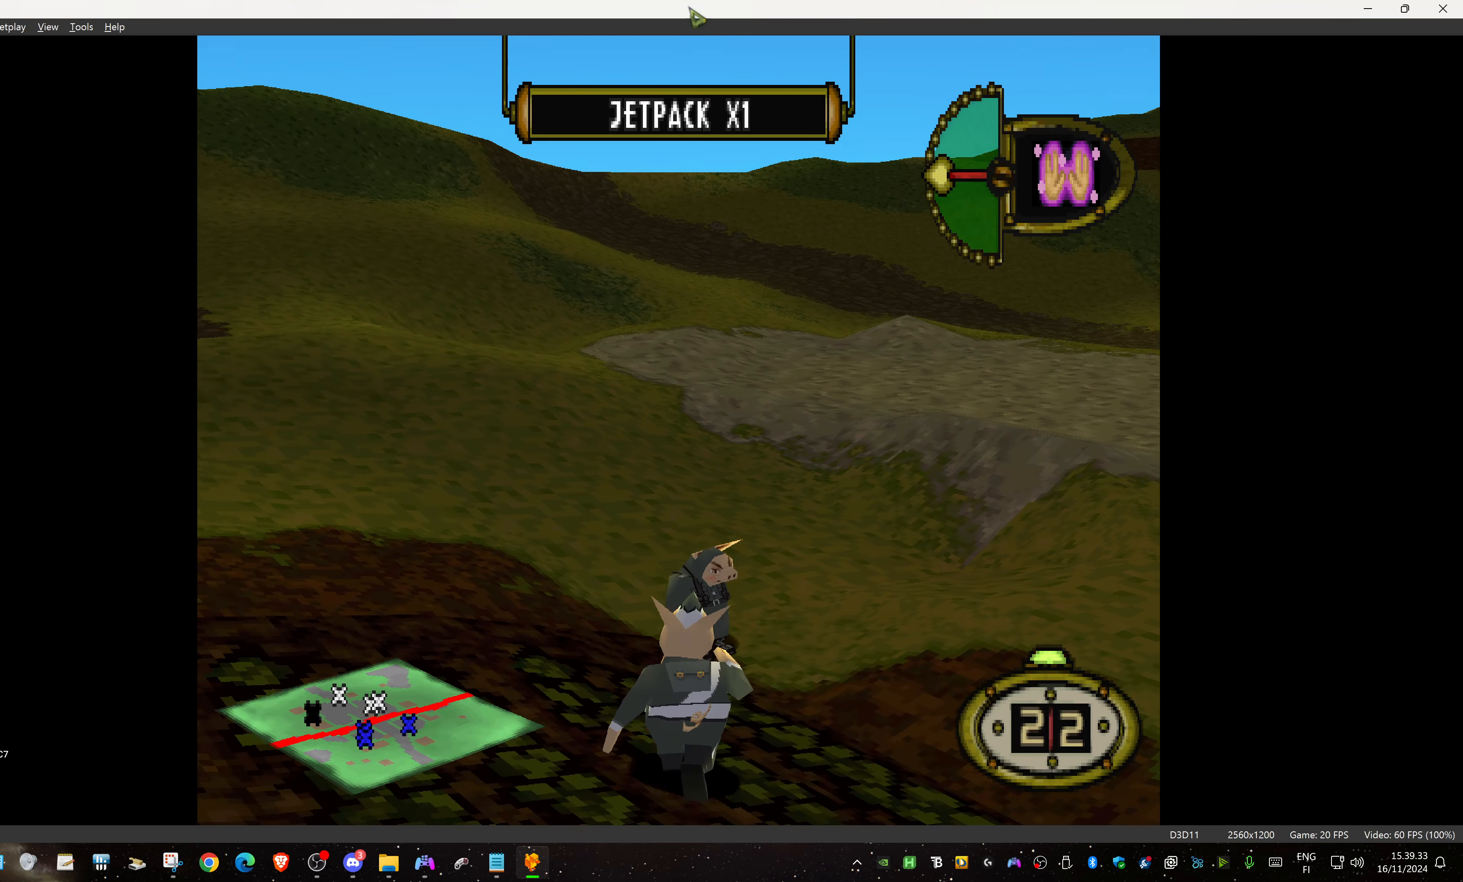
{"buttons": [], "events": [[184, "CROSS", "down"], [200, "DPAD_RIGHT", "up"], [234, "DPAD_UP", "up"], [300, "CROSS", "up"]]}
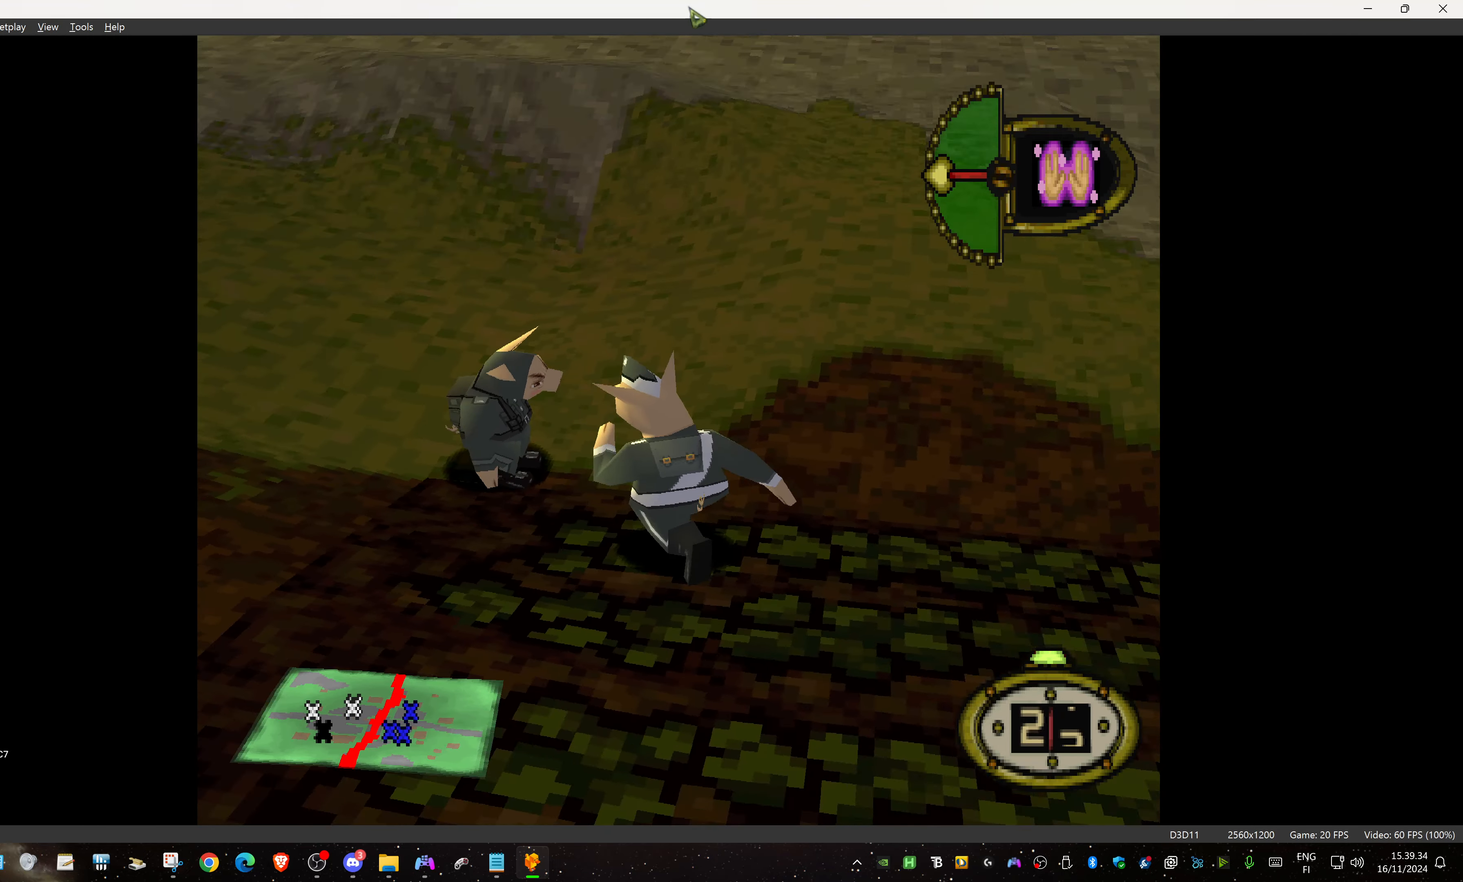
{"buttons": [], "events": []}
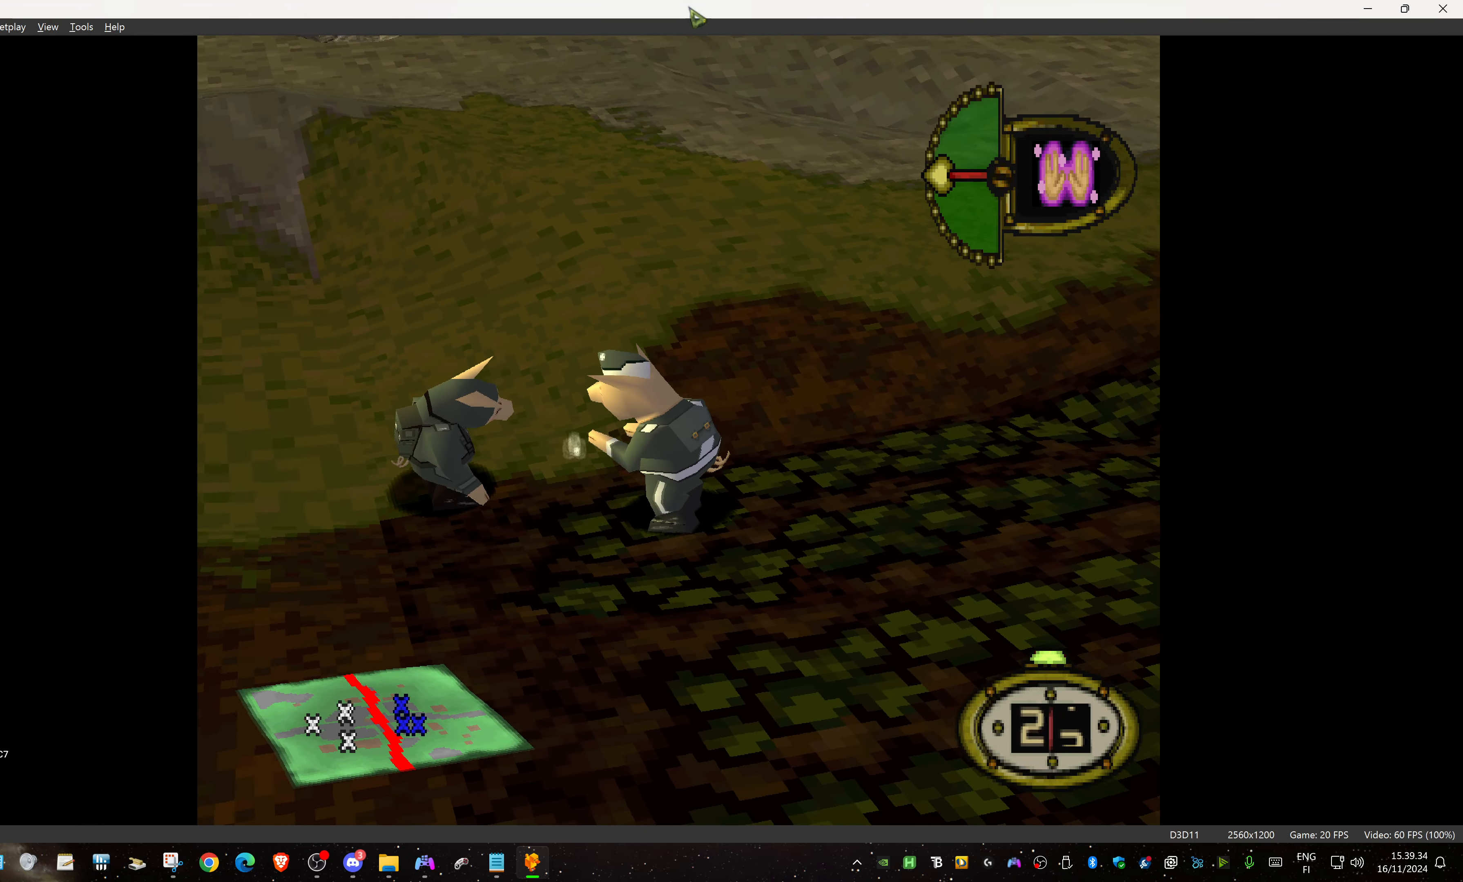
{"buttons": [], "events": []}
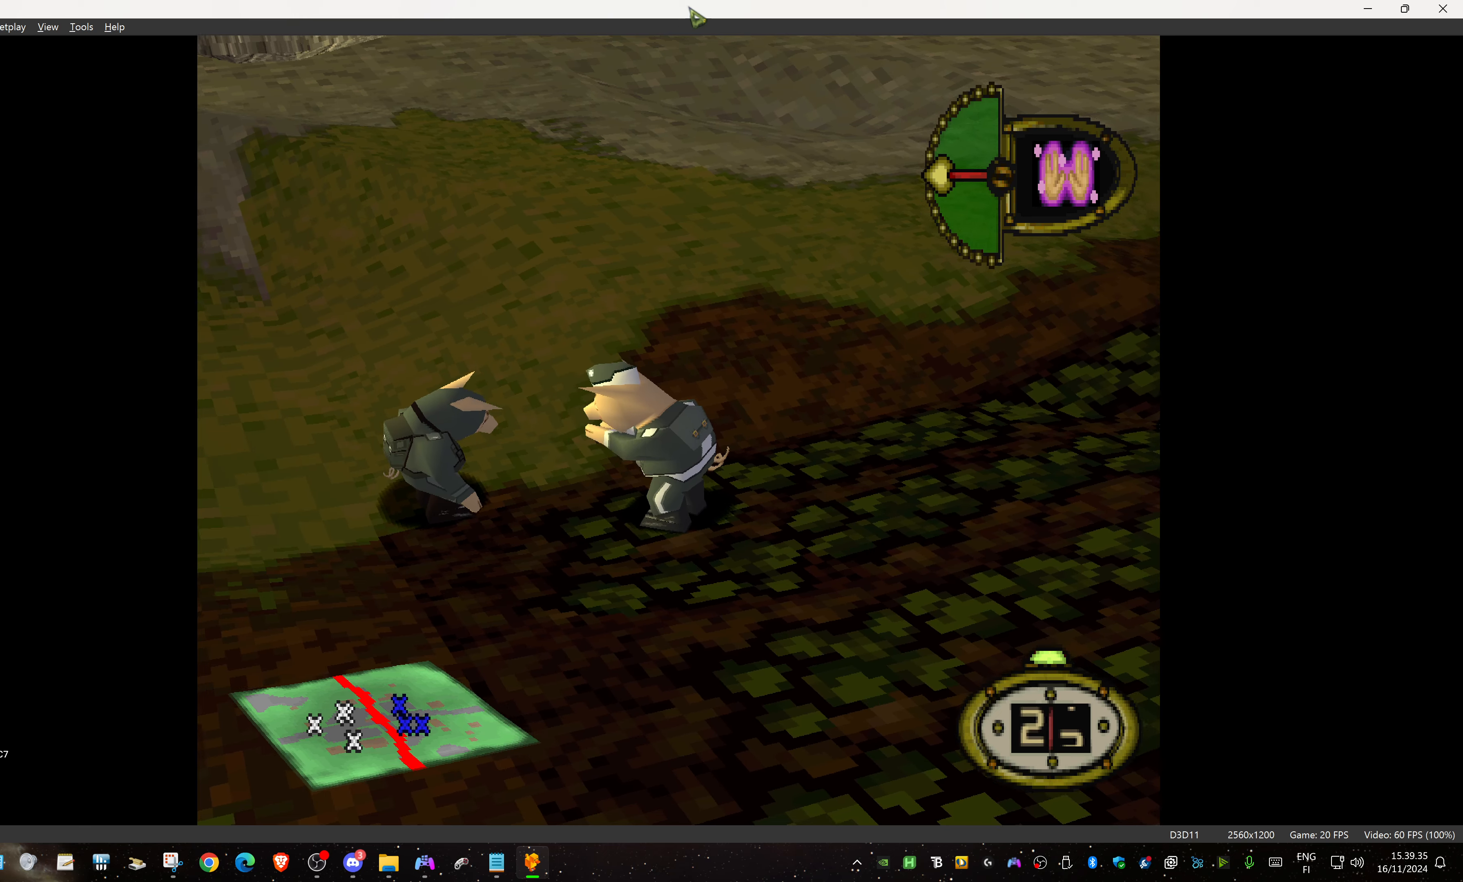
{"buttons": [], "events": []}
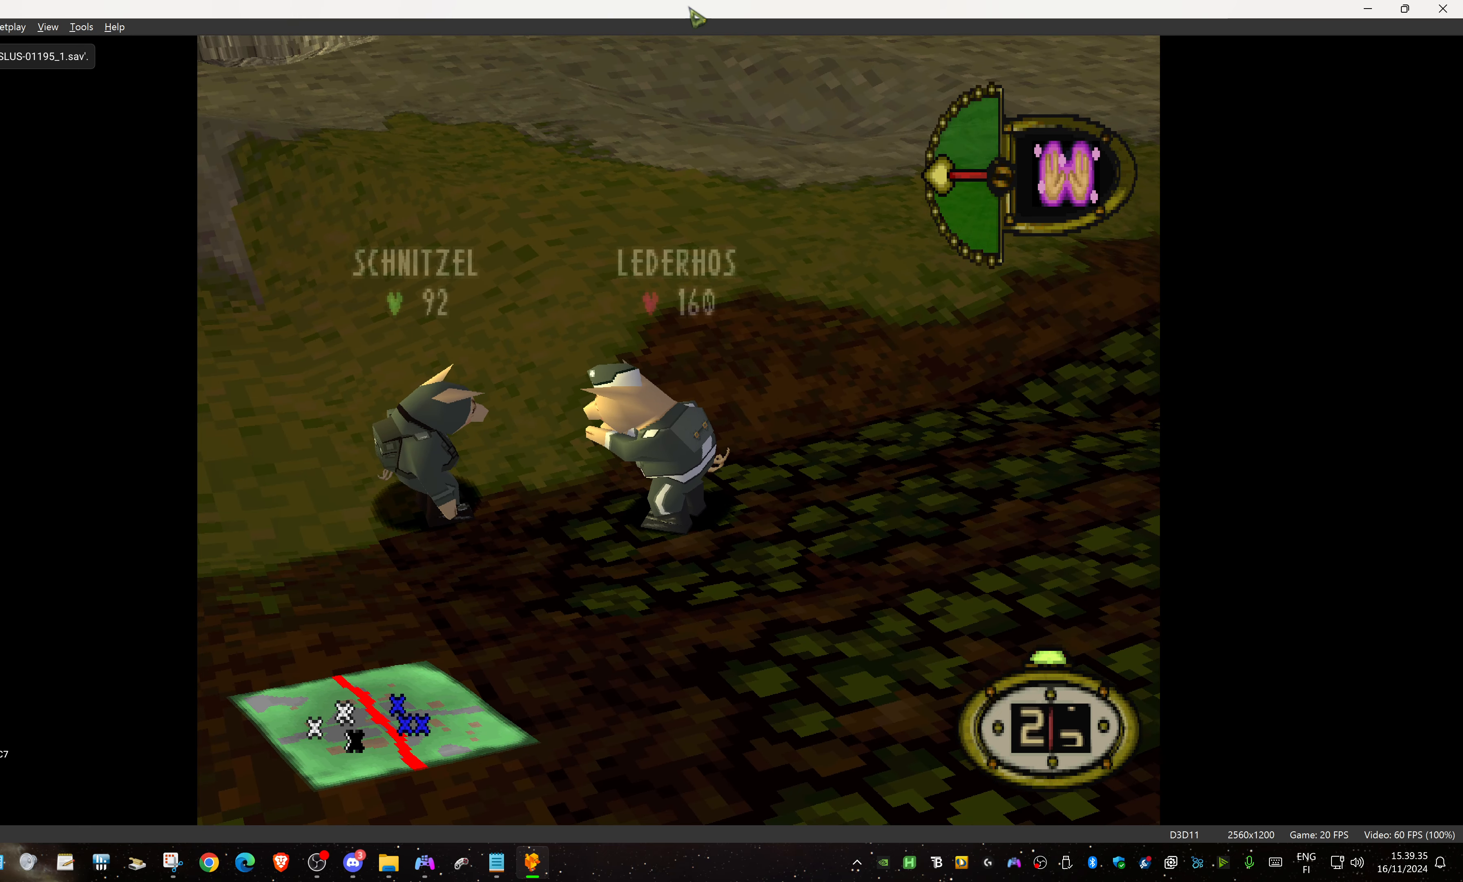
{"buttons": ["DPAD_DOWN"], "events": [[433, "DPAD_DOWN", "down"]]}
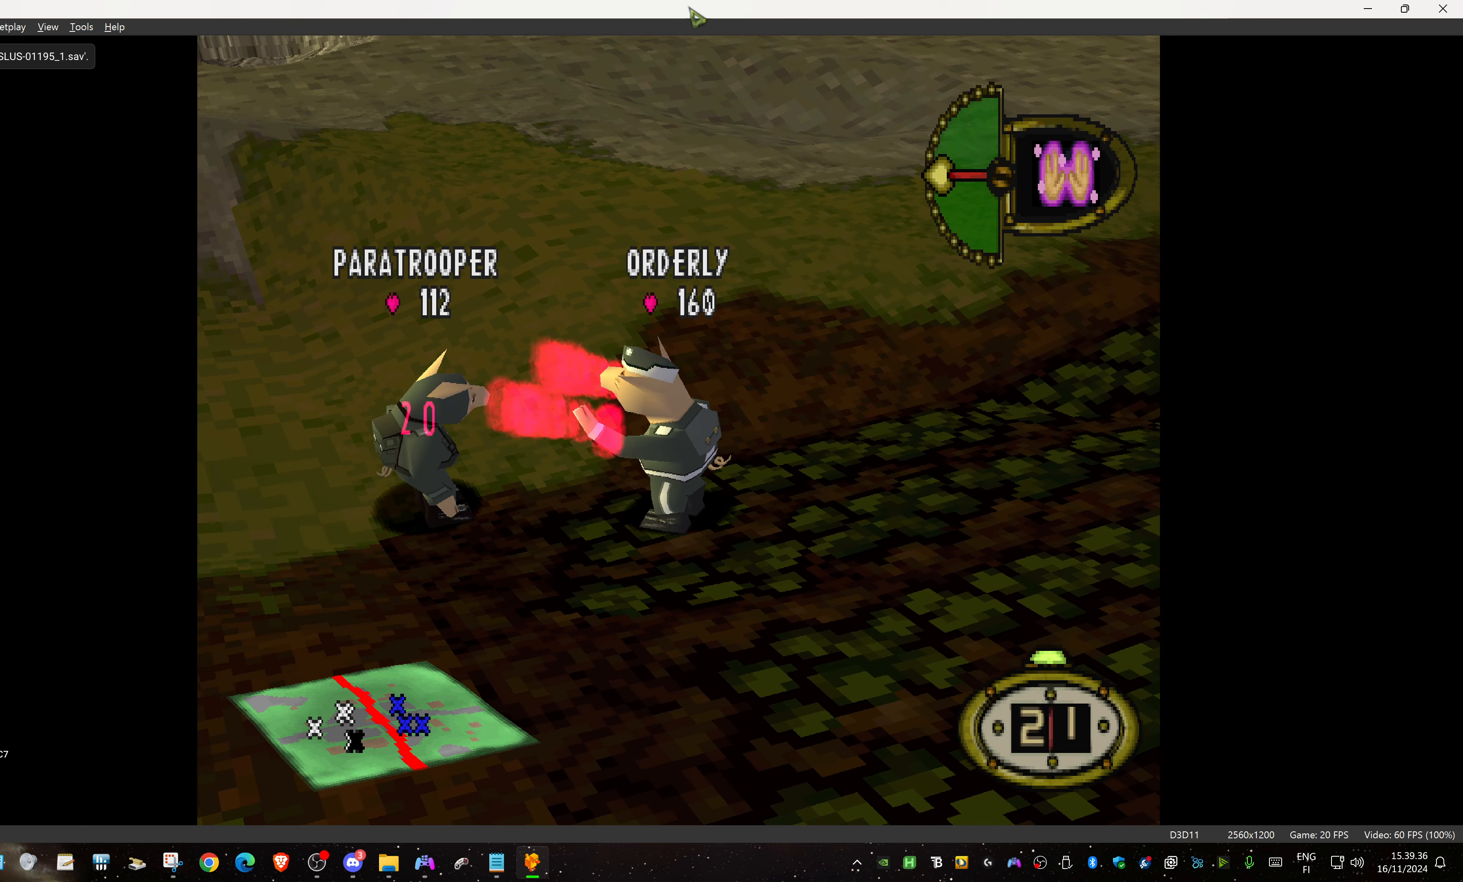
{"buttons": ["DPAD_DOWN", "DPAD_RIGHT"], "events": [[33, "DPAD_RIGHT", "down"]]}
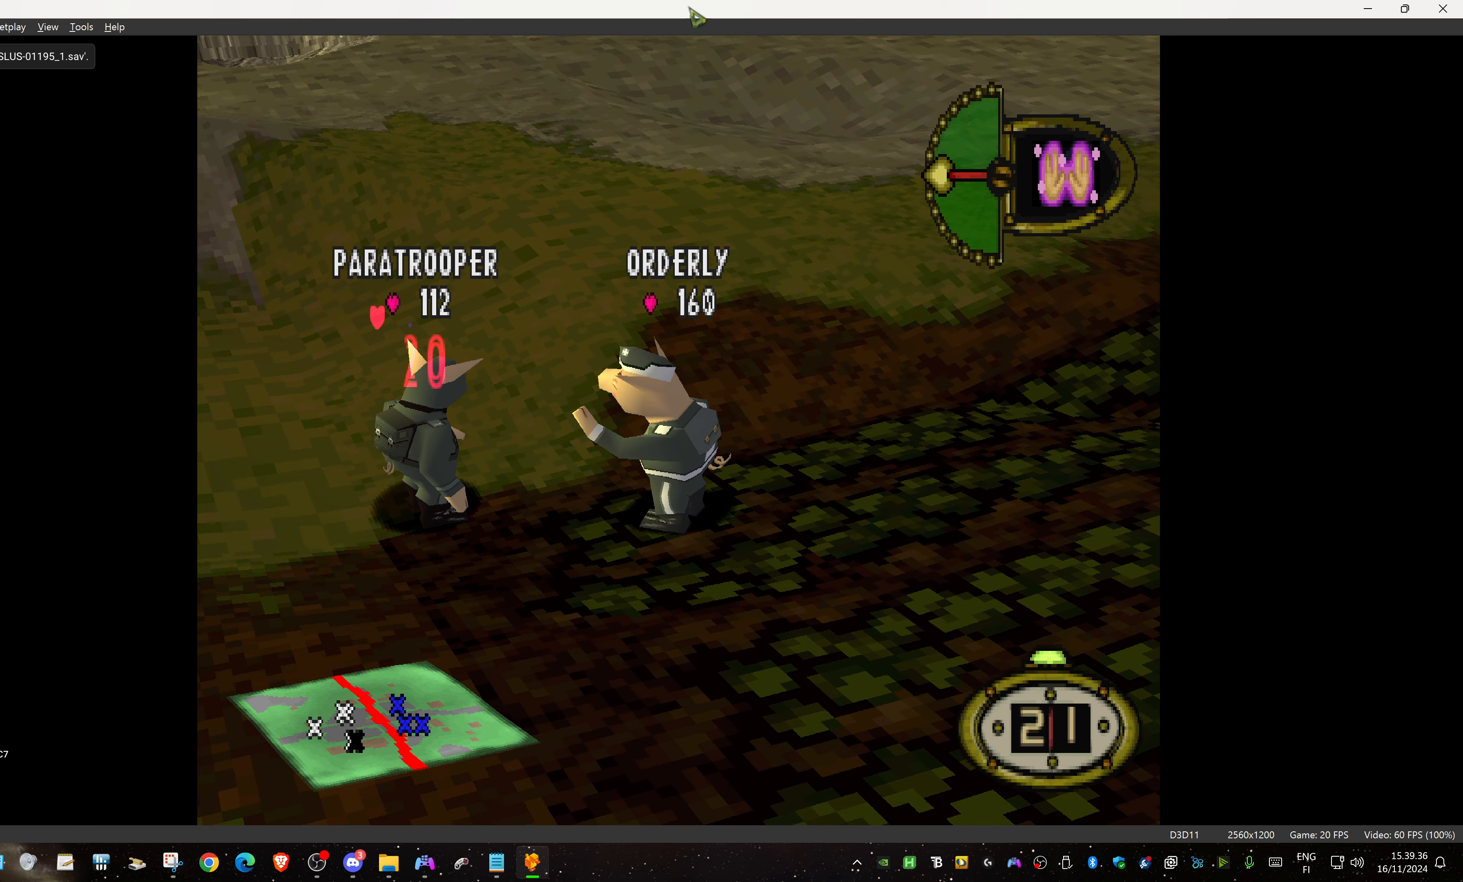
{"buttons": ["DPAD_DOWN", "DPAD_RIGHT"], "events": []}
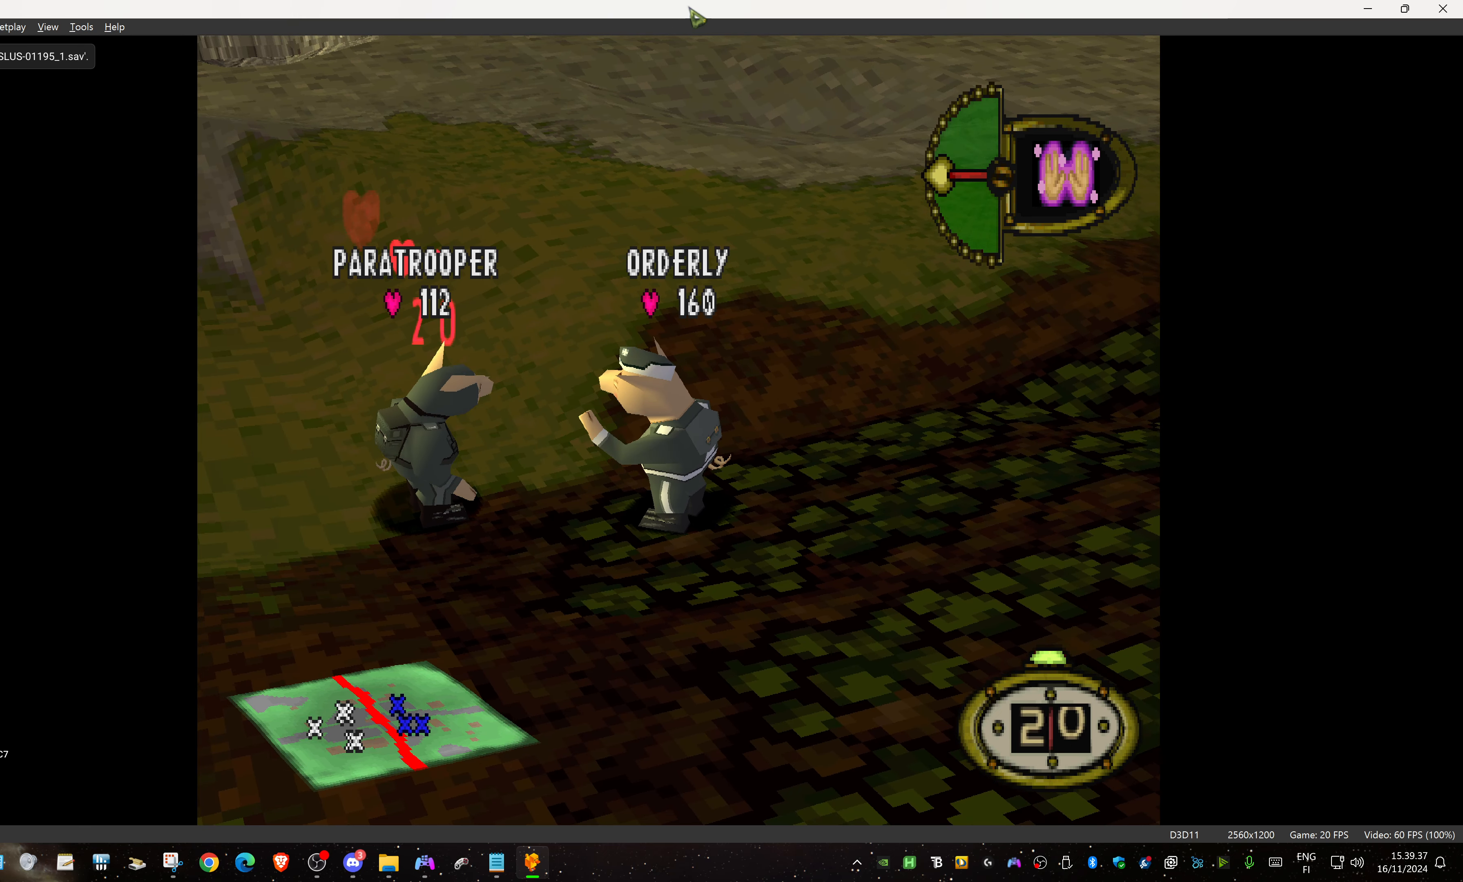
{"buttons": ["DPAD_RIGHT"], "events": [[500, "DPAD_DOWN", "up"]]}
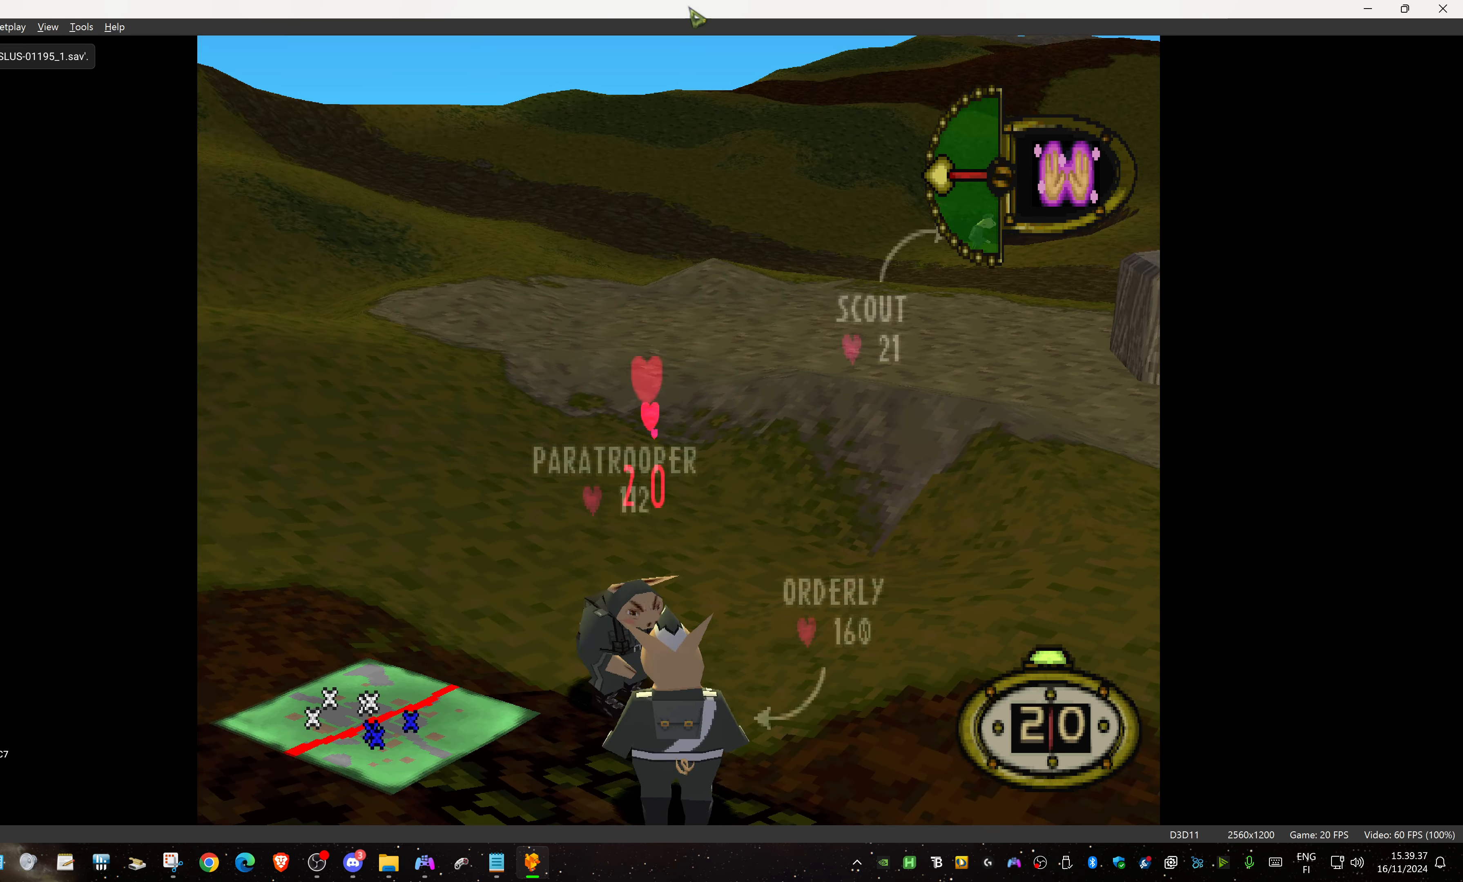
{"buttons": ["DPAD_UP", "DPAD_LEFT"], "events": [[50, "DPAD_UP", "down"], [383, "DPAD_RIGHT", "up"], [466, "DPAD_LEFT", "down"]]}
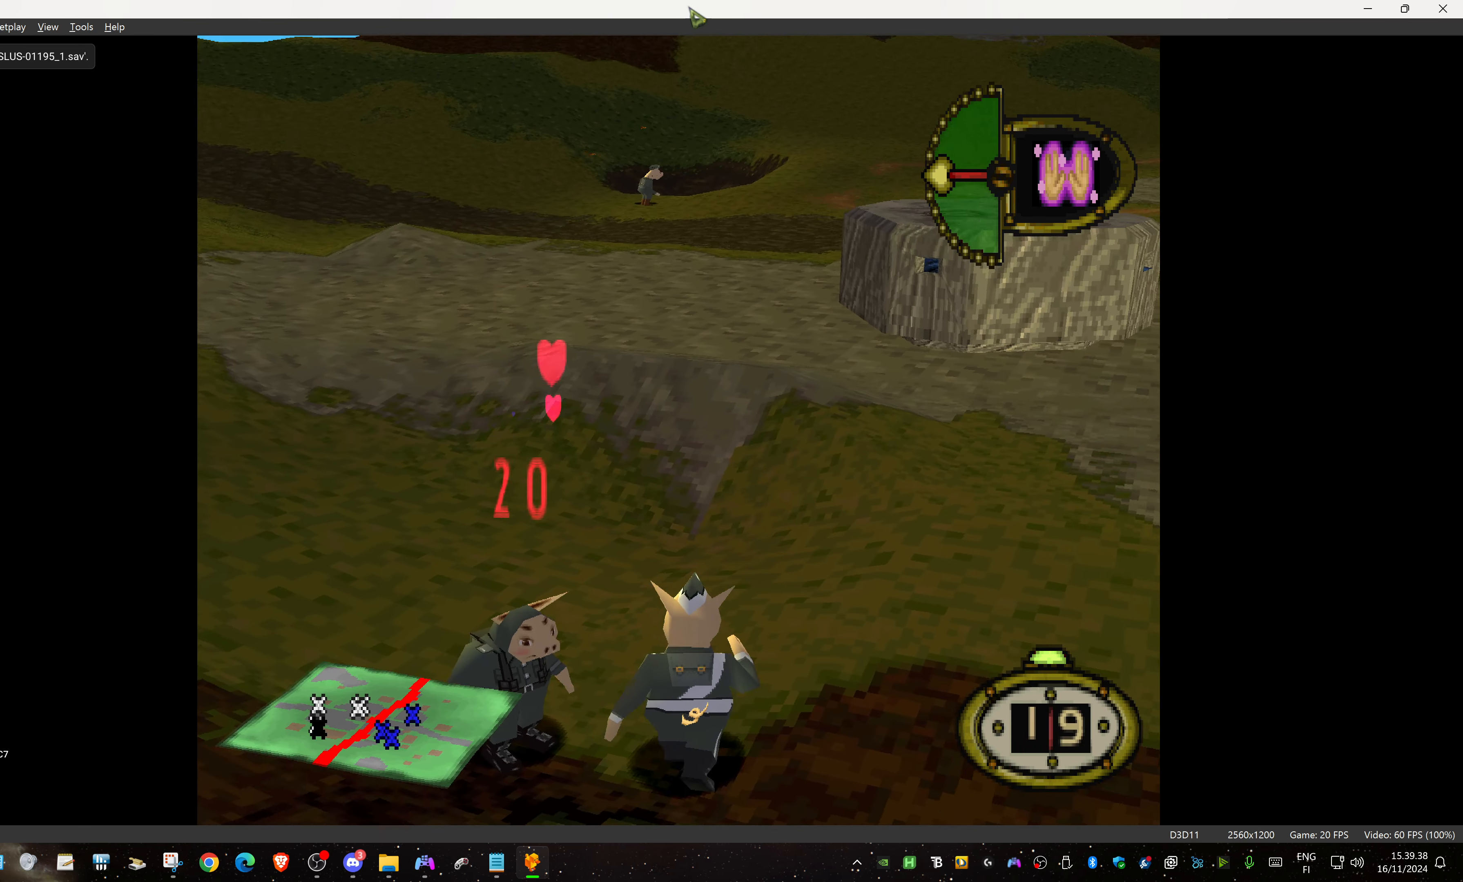
{"buttons": ["DPAD_UP", "DPAD_RIGHT"], "events": [[366, "TRIANGLE", "down"], [383, "DPAD_LEFT", "up"], [450, "DPAD_RIGHT", "down"], [466, "TRIANGLE", "up"]]}
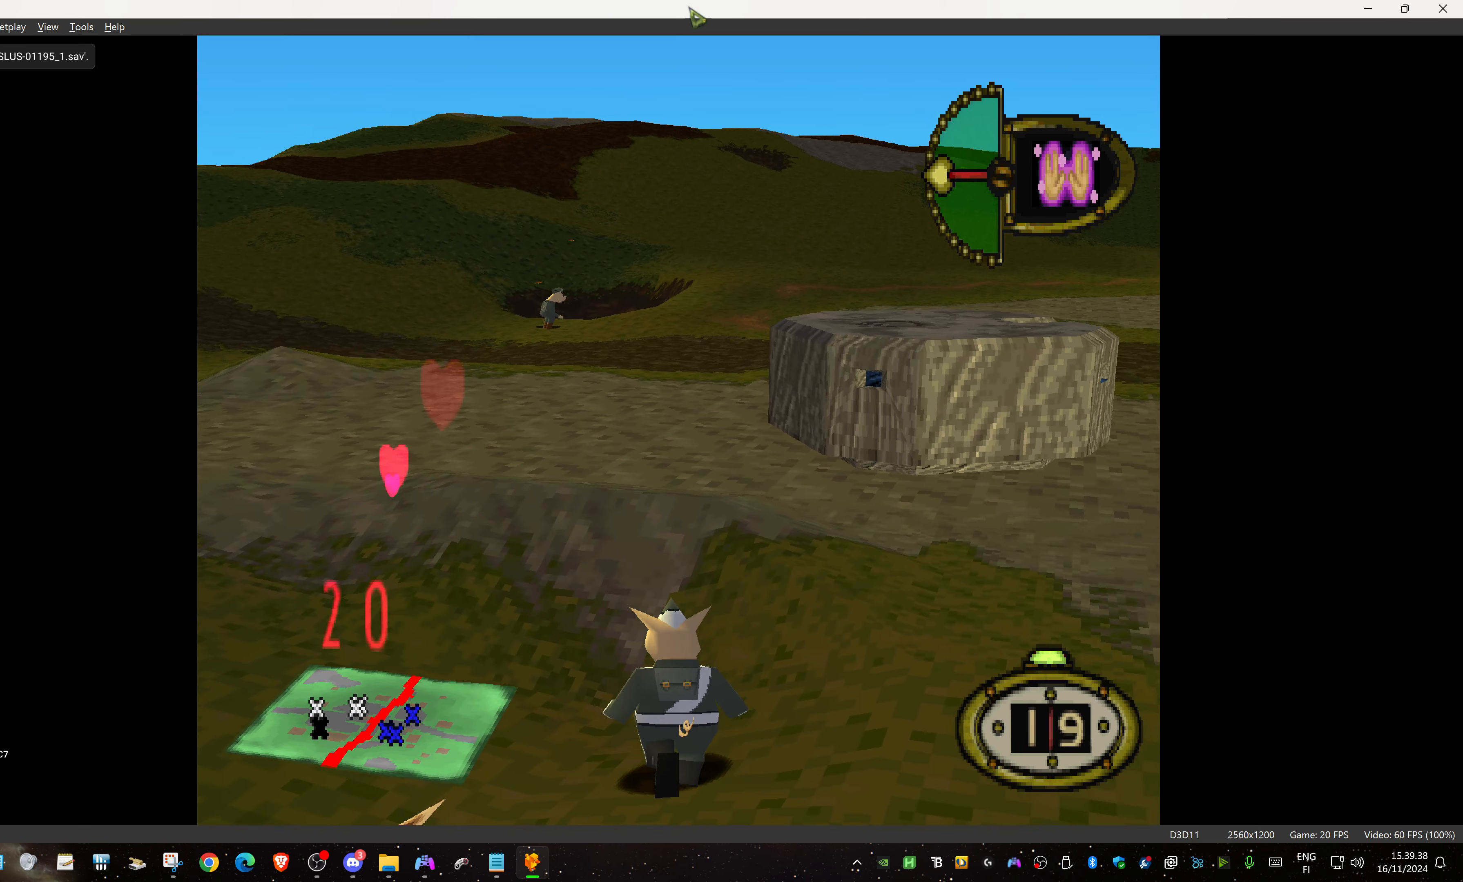
{"buttons": ["DPAD_UP", "DPAD_RIGHT"], "events": []}
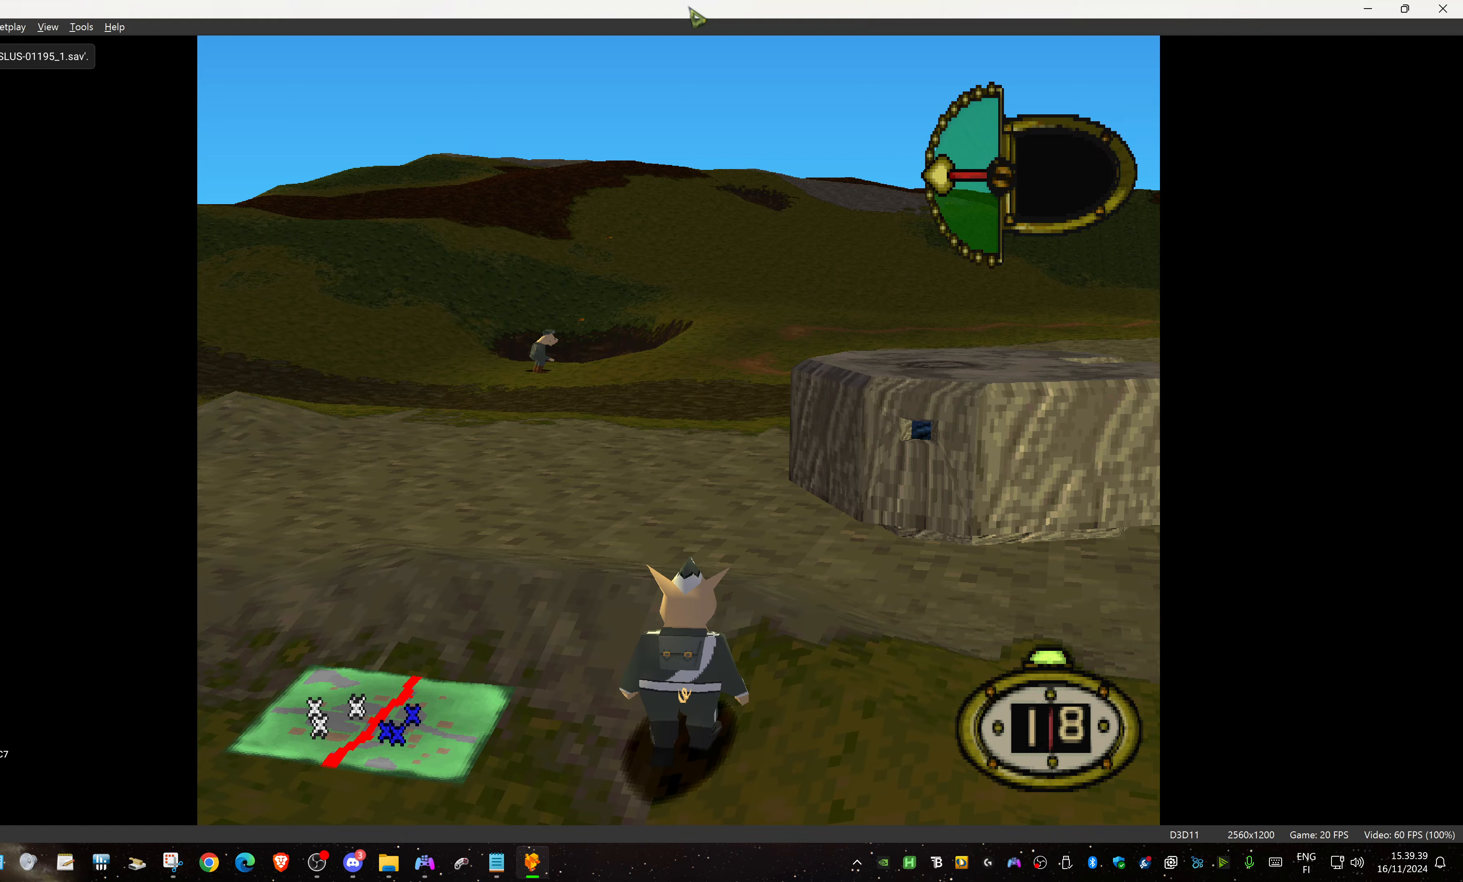
{"buttons": ["L1"], "events": [[50, "DPAD_UP", "up"], [100, "DPAD_DOWN", "down"], [150, "L1", "down"], [383, "DPAD_DOWN", "up"], [433, "DPAD_RIGHT", "up"]]}
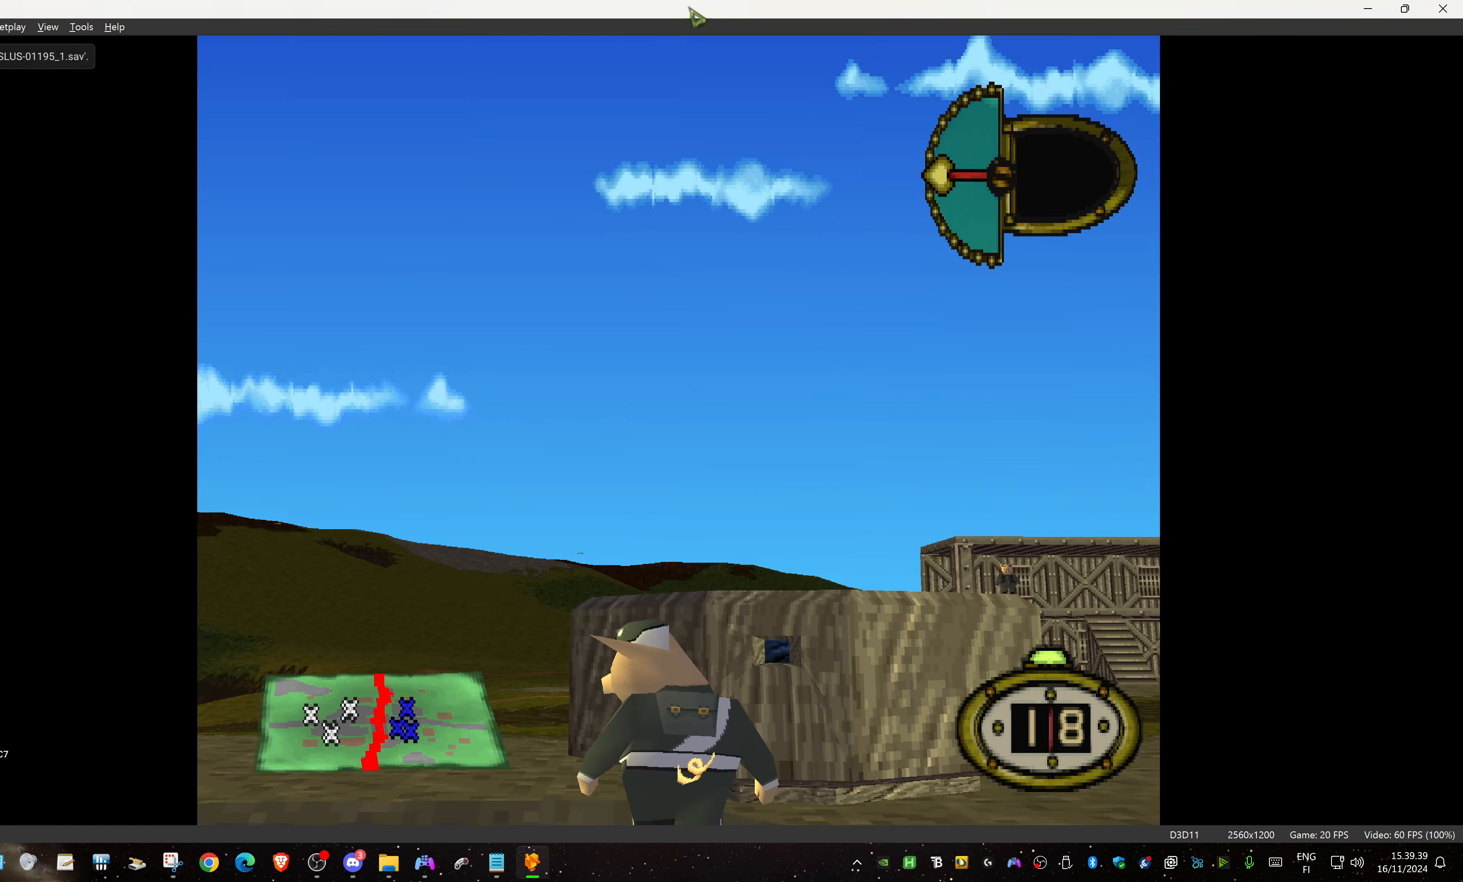
{"buttons": ["L1", "DPAD_RIGHT"], "events": [[267, "DPAD_RIGHT", "down"]]}
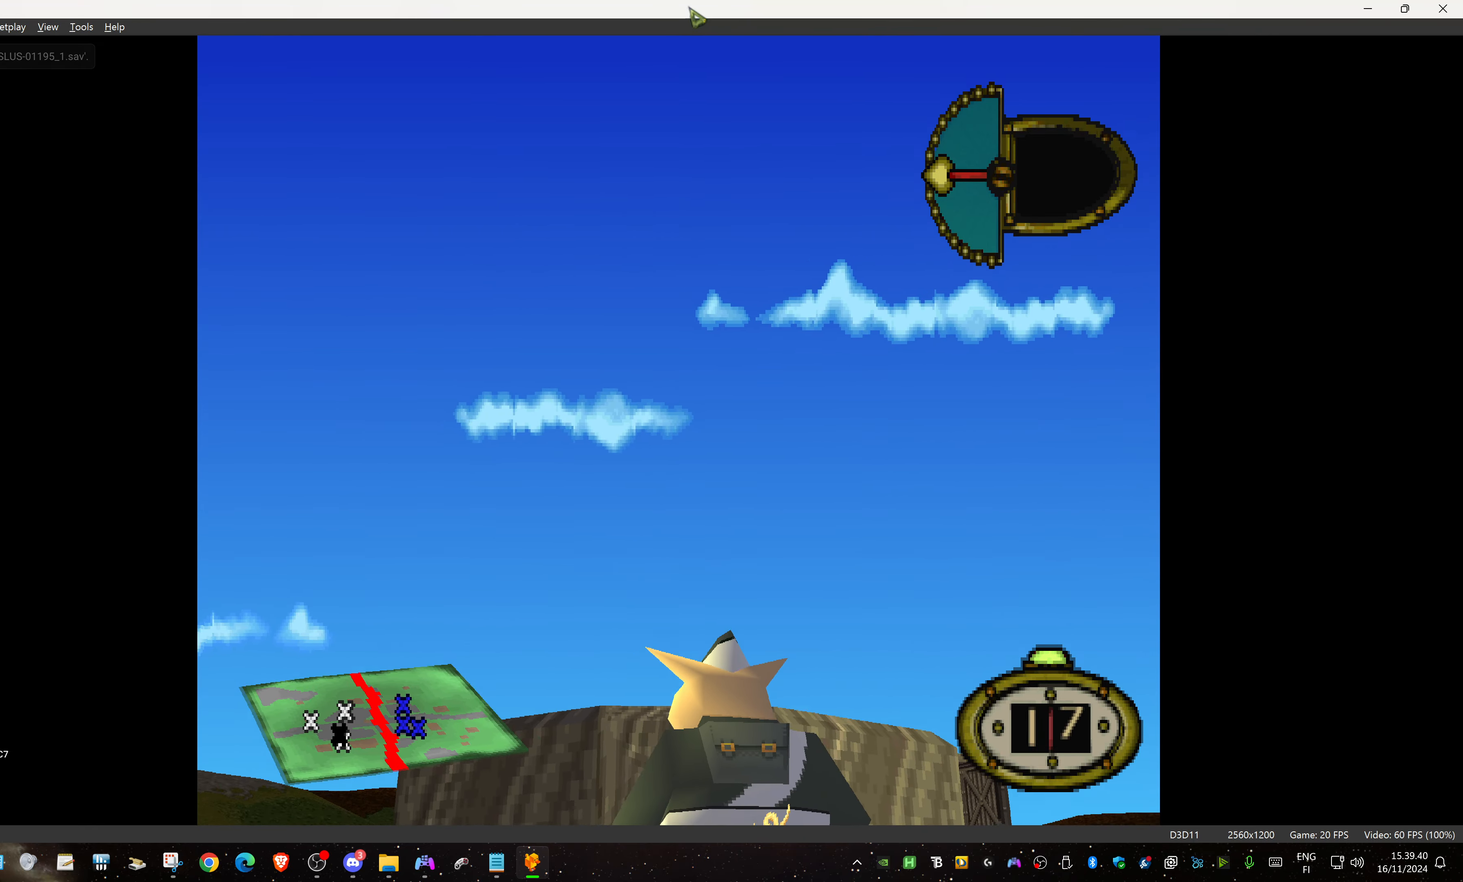
{"buttons": ["L1", "DPAD_RIGHT"], "events": []}